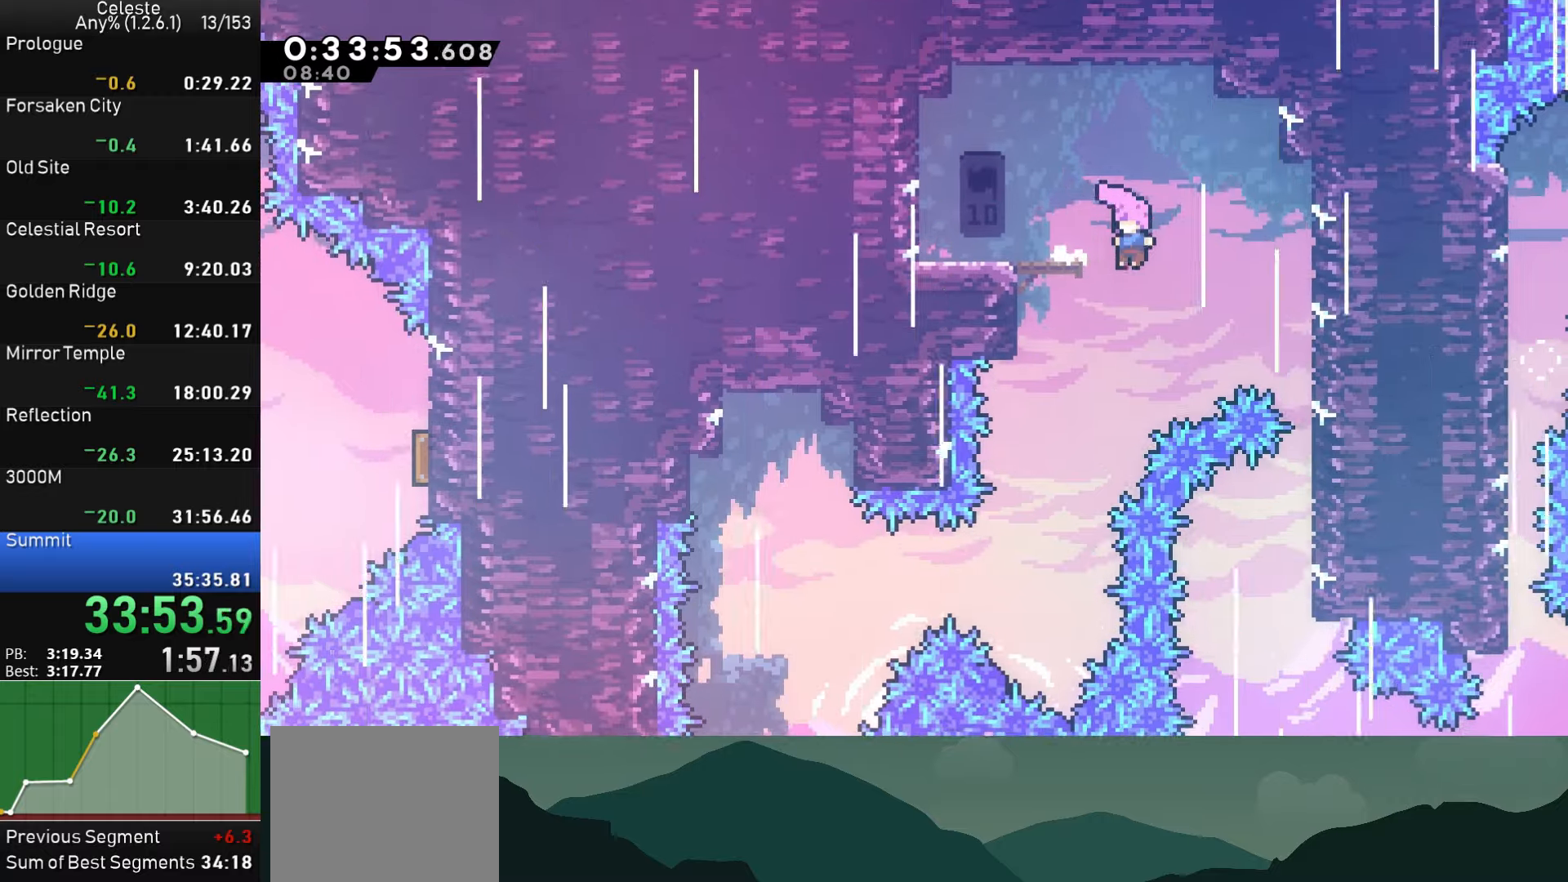
Gameplay with a controller (PlayStation layout); each line is a JSON object with the inputs held at the frame after it. "events" lists button and stick changes between this image and that frame as [ms after this image, input, new state], when the widget could be followed in between. Not read: right_stick.
{"buttons": ["DPAD_LEFT"], "left_stick": "center", "events": [[233, "DPAD_LEFT", "up"], [483, "DPAD_LEFT", "down"]]}
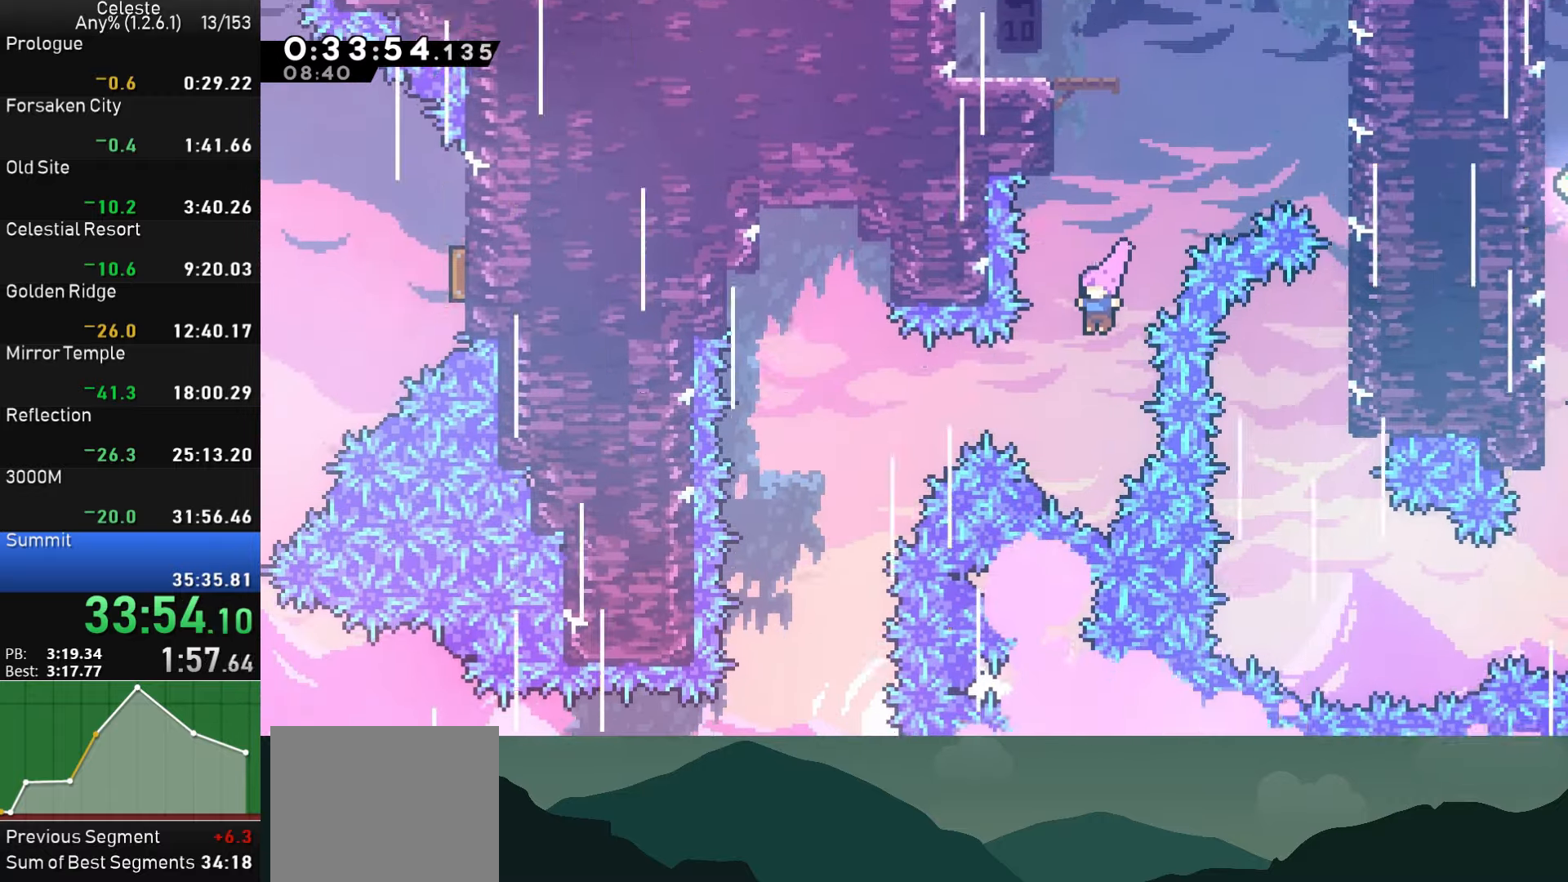
{"buttons": ["DPAD_DOWN"], "left_stick": "center", "events": [[183, "SQUARE", "down"], [350, "SQUARE", "up"], [433, "DPAD_LEFT", "up"], [483, "DPAD_DOWN", "down"]]}
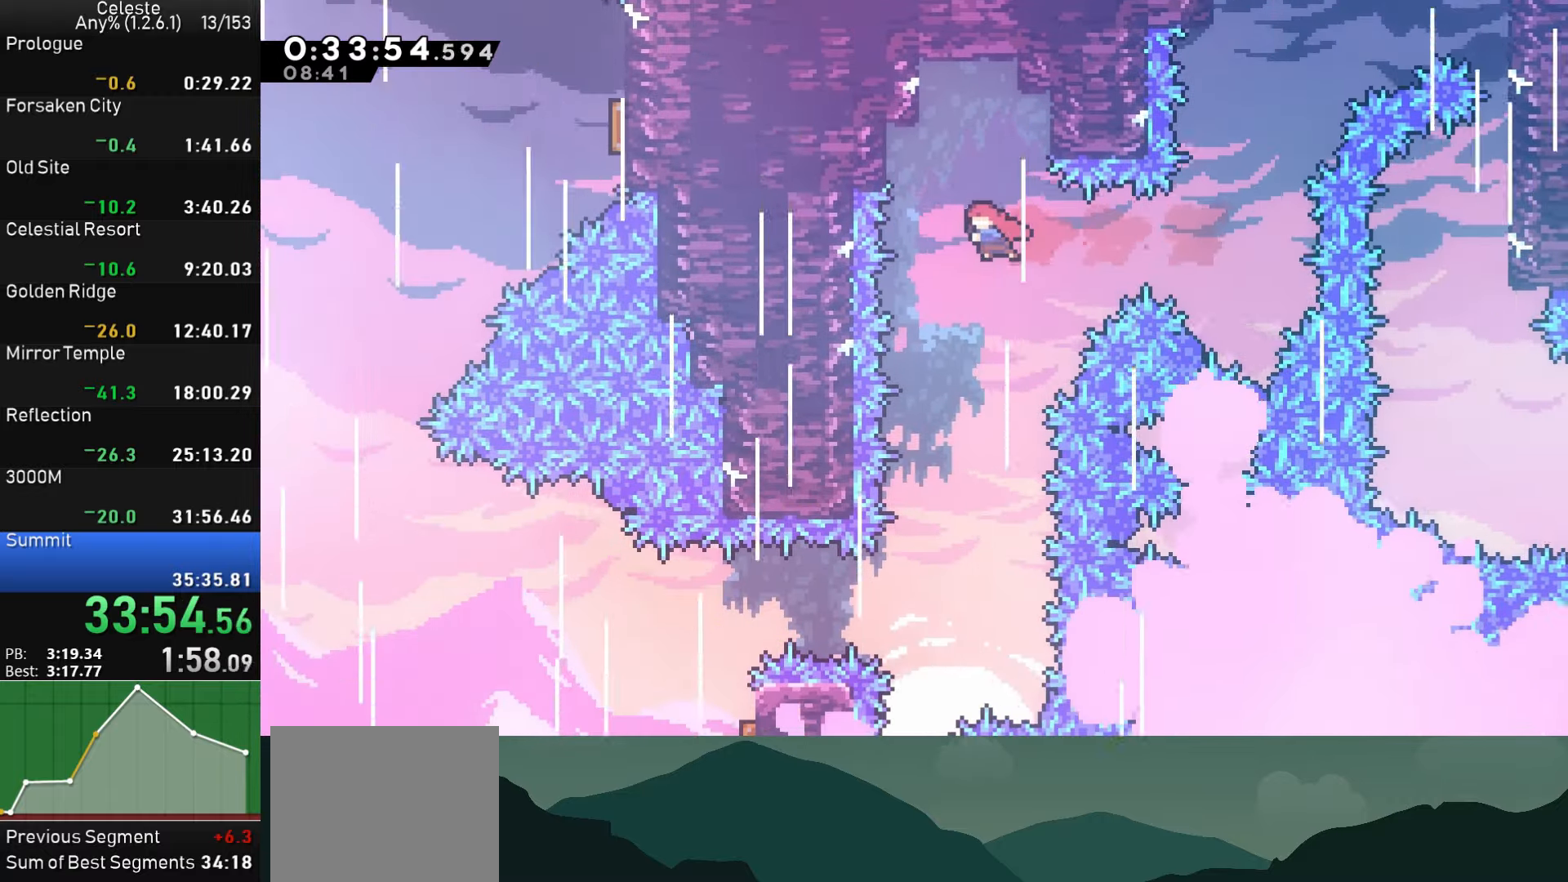
{"buttons": ["DPAD_DOWN"], "left_stick": "center", "events": []}
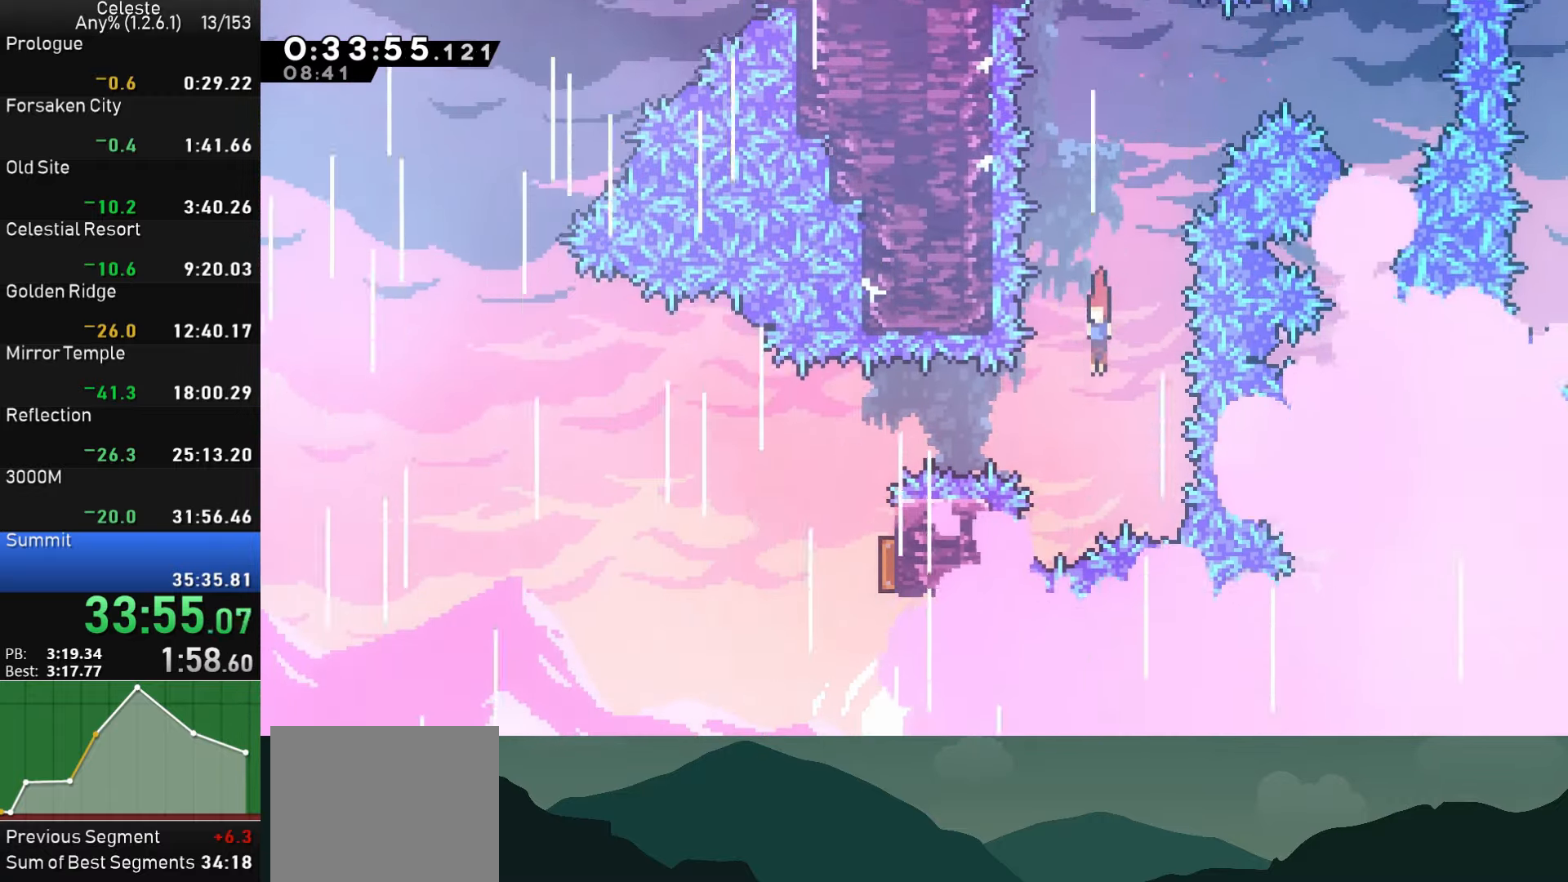
{"buttons": ["DPAD_RIGHT"], "left_stick": "center", "events": [[16, "DPAD_DOWN", "up"], [16, "DPAD_LEFT", "down"], [100, "SQUARE", "down"], [266, "DPAD_LEFT", "up"], [316, "SQUARE", "up"], [350, "DPAD_RIGHT", "down"]]}
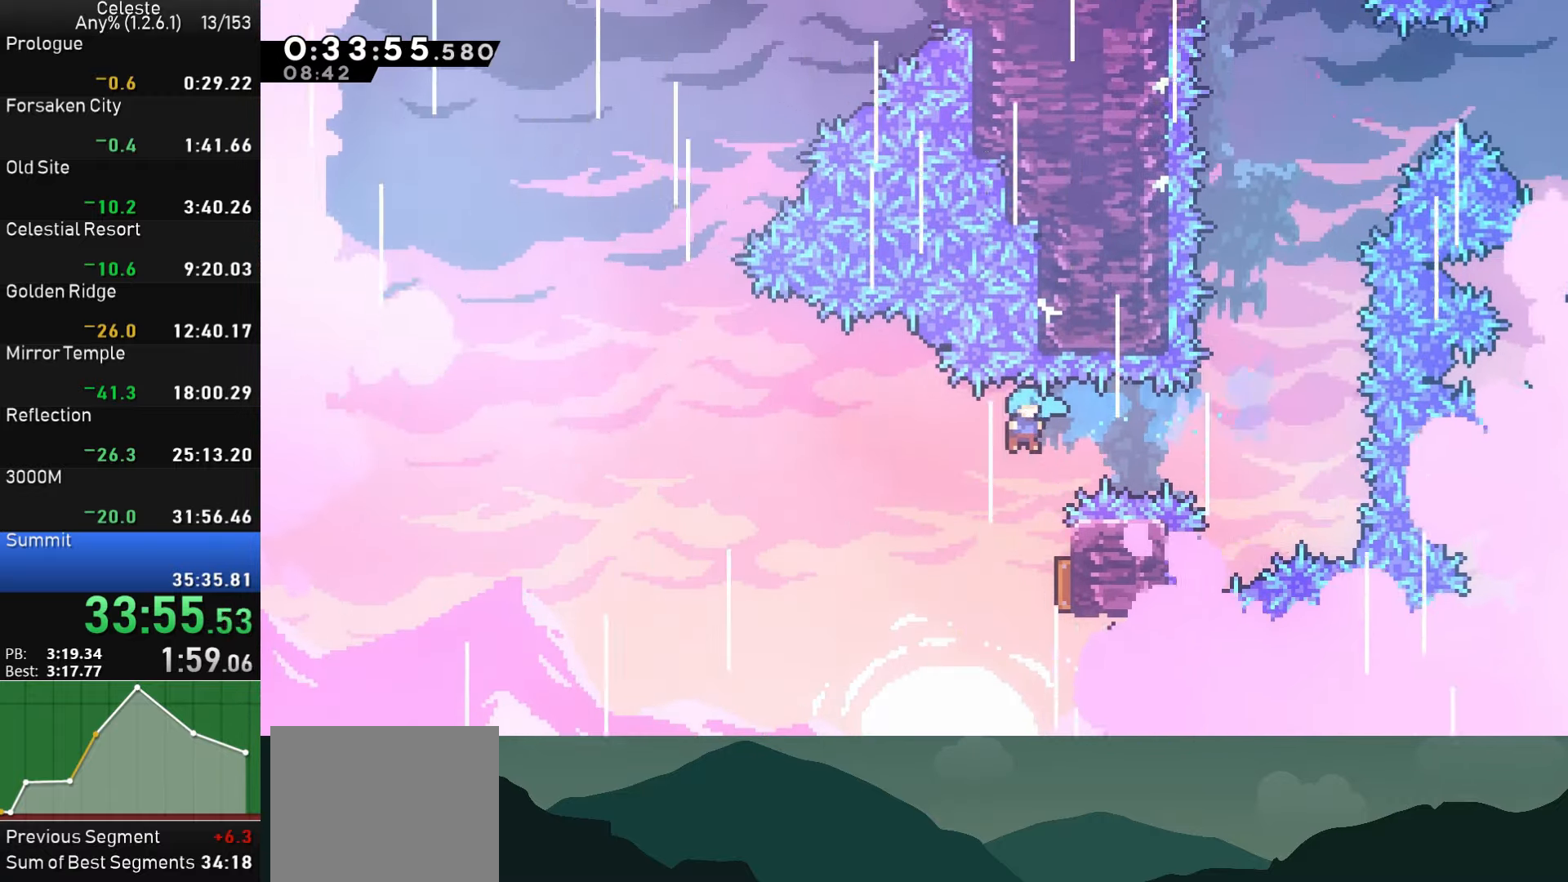
{"buttons": ["DPAD_LEFT"], "left_stick": "center", "events": [[266, "DPAD_RIGHT", "up"], [300, "DPAD_LEFT", "down"]]}
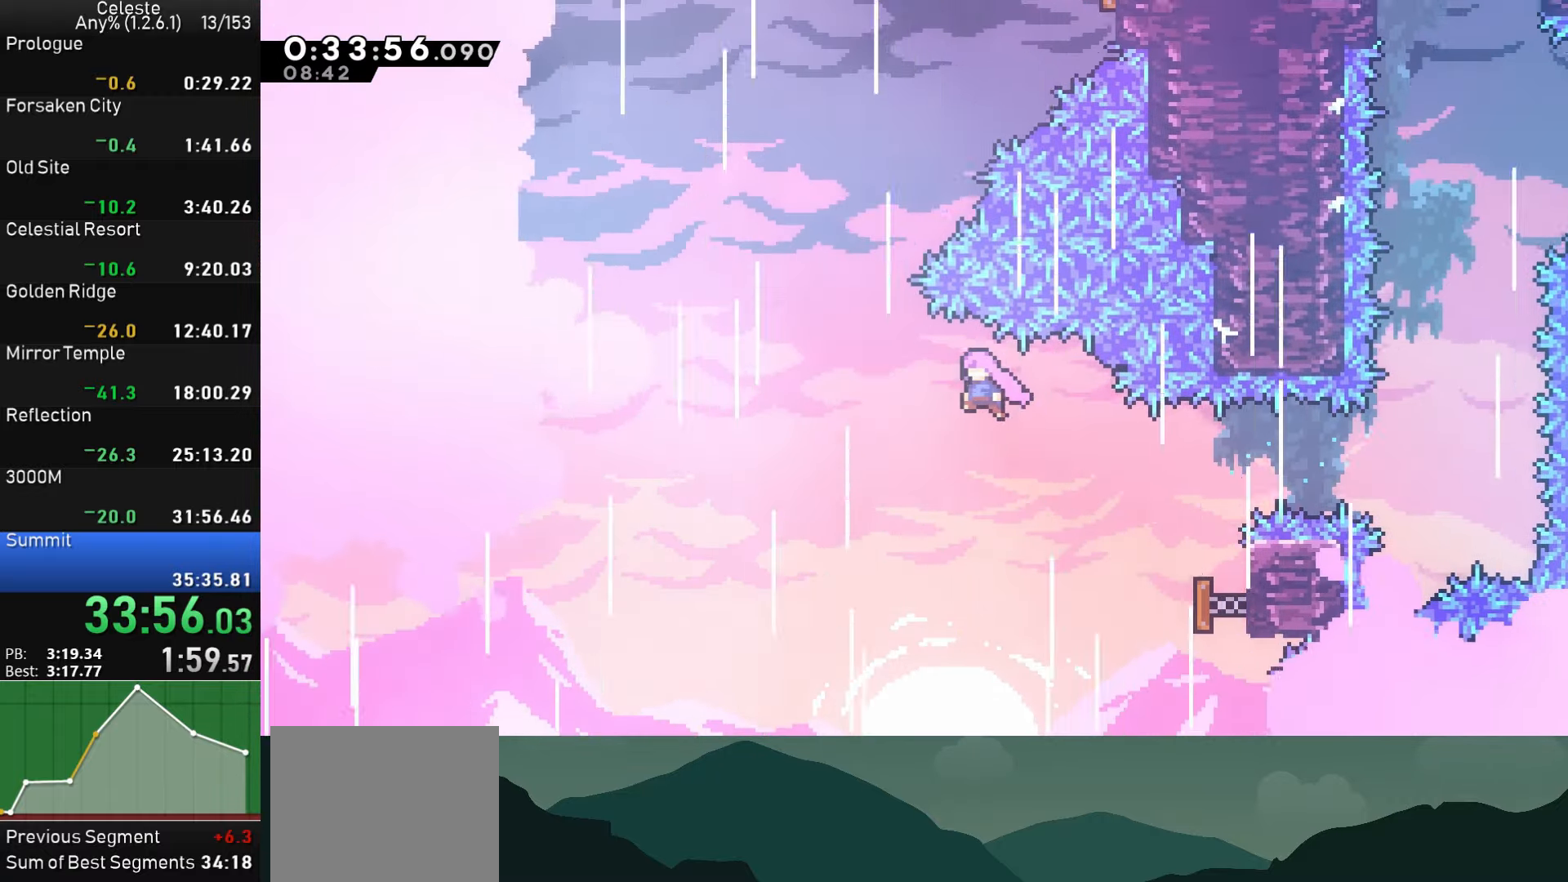
{"buttons": ["SQUARE", "DPAD_RIGHT"], "left_stick": "center", "events": [[150, "DPAD_LEFT", "up"], [150, "DPAD_UP", "down"], [233, "SQUARE", "down"], [400, "DPAD_UP", "up"], [433, "DPAD_RIGHT", "down"]]}
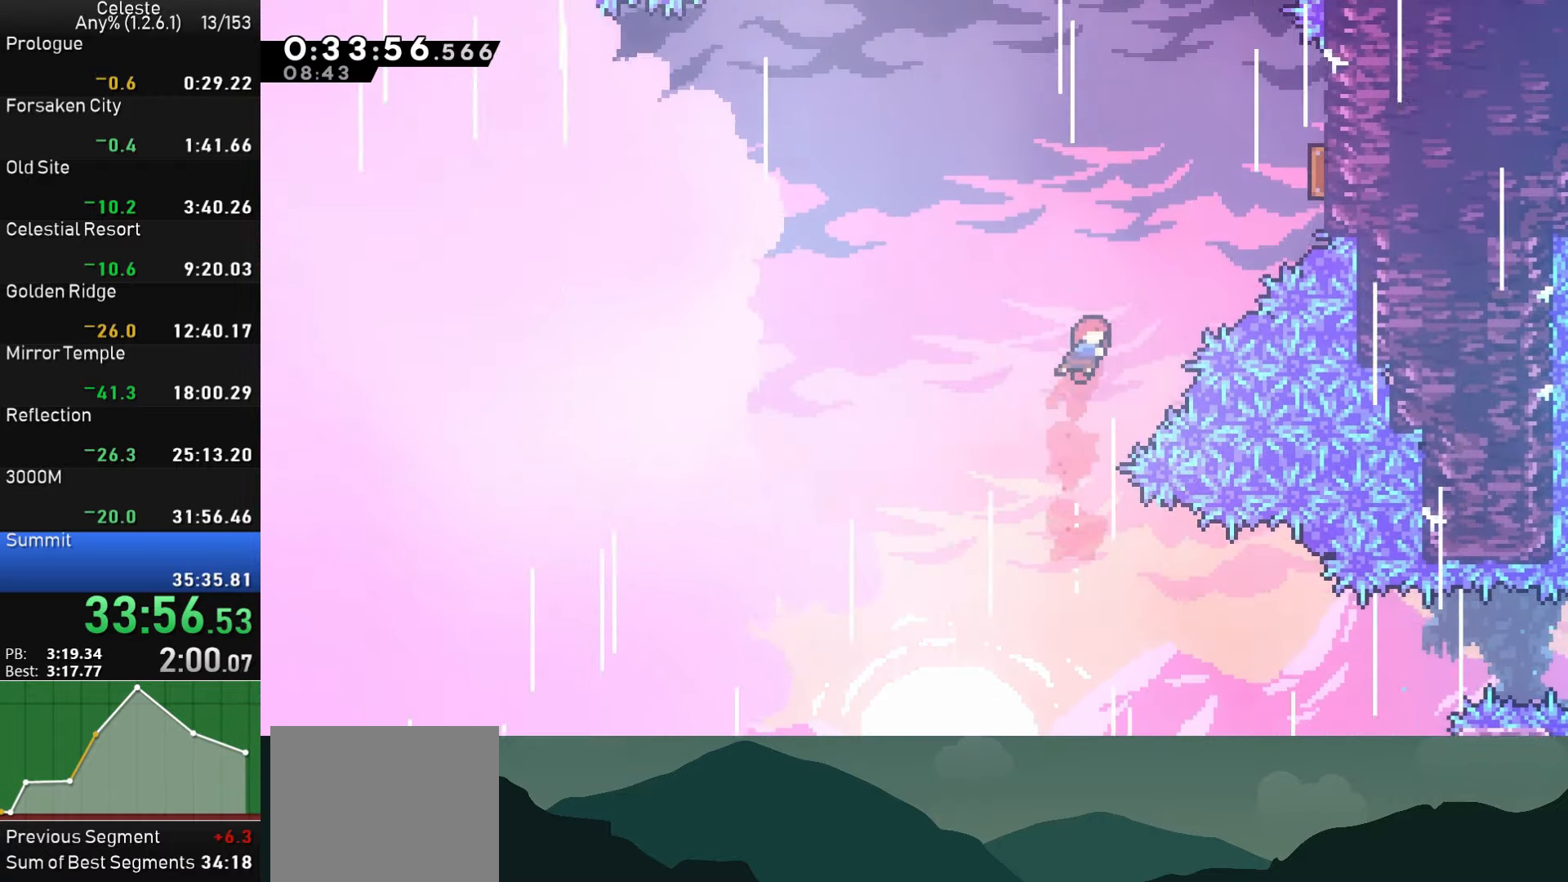
{"buttons": ["SQUARE", "DPAD_UP", "DPAD_RIGHT"], "left_stick": "center", "events": [[33, "SQUARE", "up"], [150, "DPAD_UP", "down"], [183, "SQUARE", "down"]]}
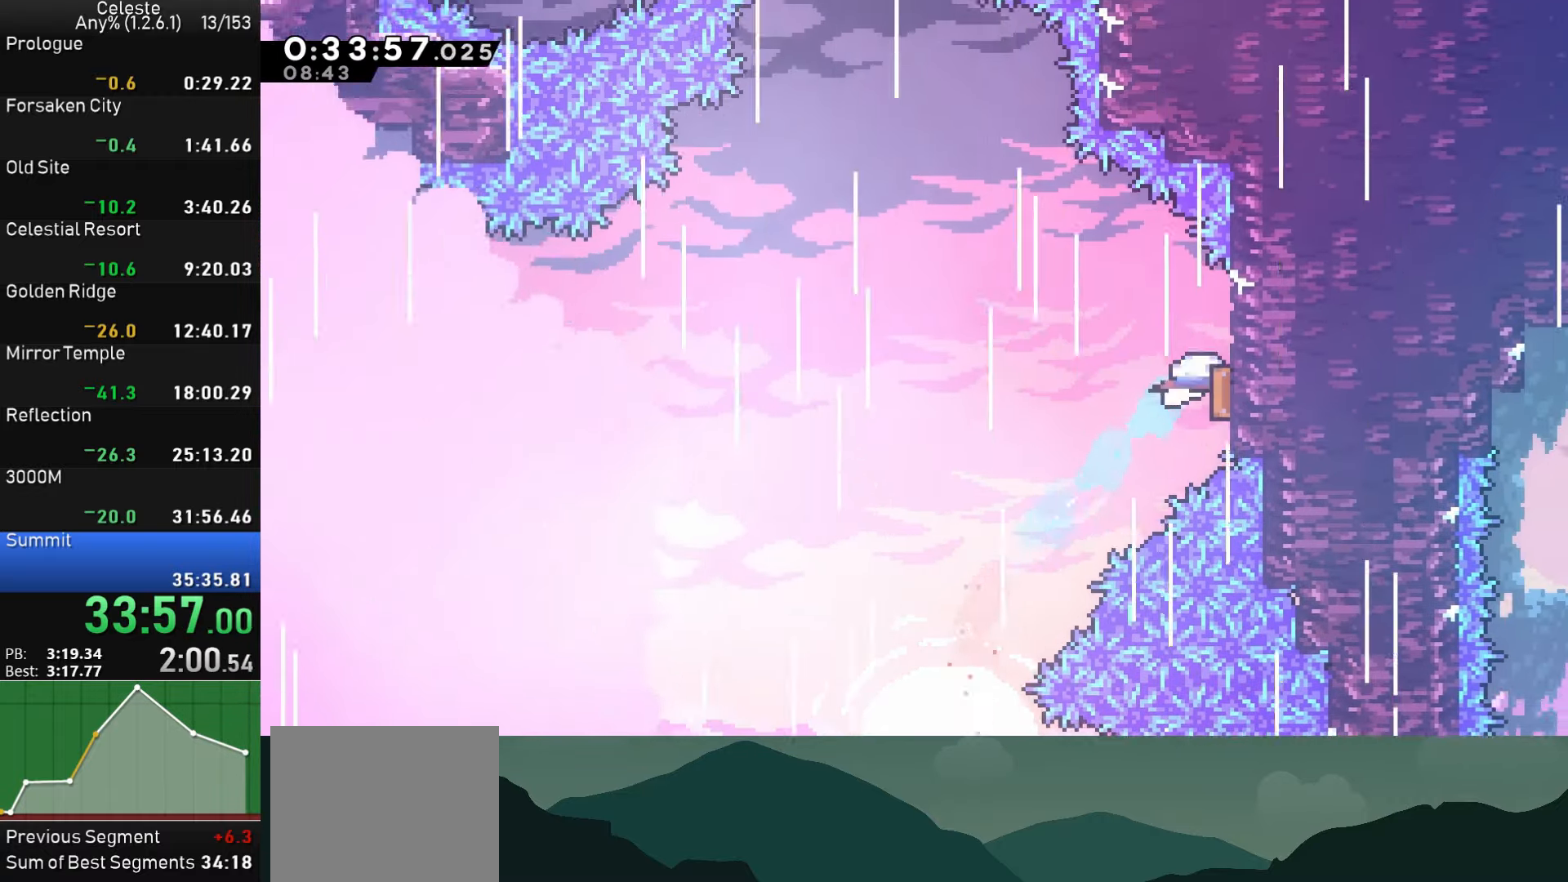
{"buttons": ["SQUARE", "DPAD_UP"], "left_stick": "center", "events": [[116, "DPAD_UP", "up"], [133, "DPAD_RIGHT", "up"], [150, "DPAD_UP", "down"], [166, "DPAD_LEFT", "down"], [166, "DPAD_UP", "up"], [233, "SQUARE", "up"], [400, "DPAD_LEFT", "up"], [400, "DPAD_UP", "down"], [466, "SQUARE", "down"]]}
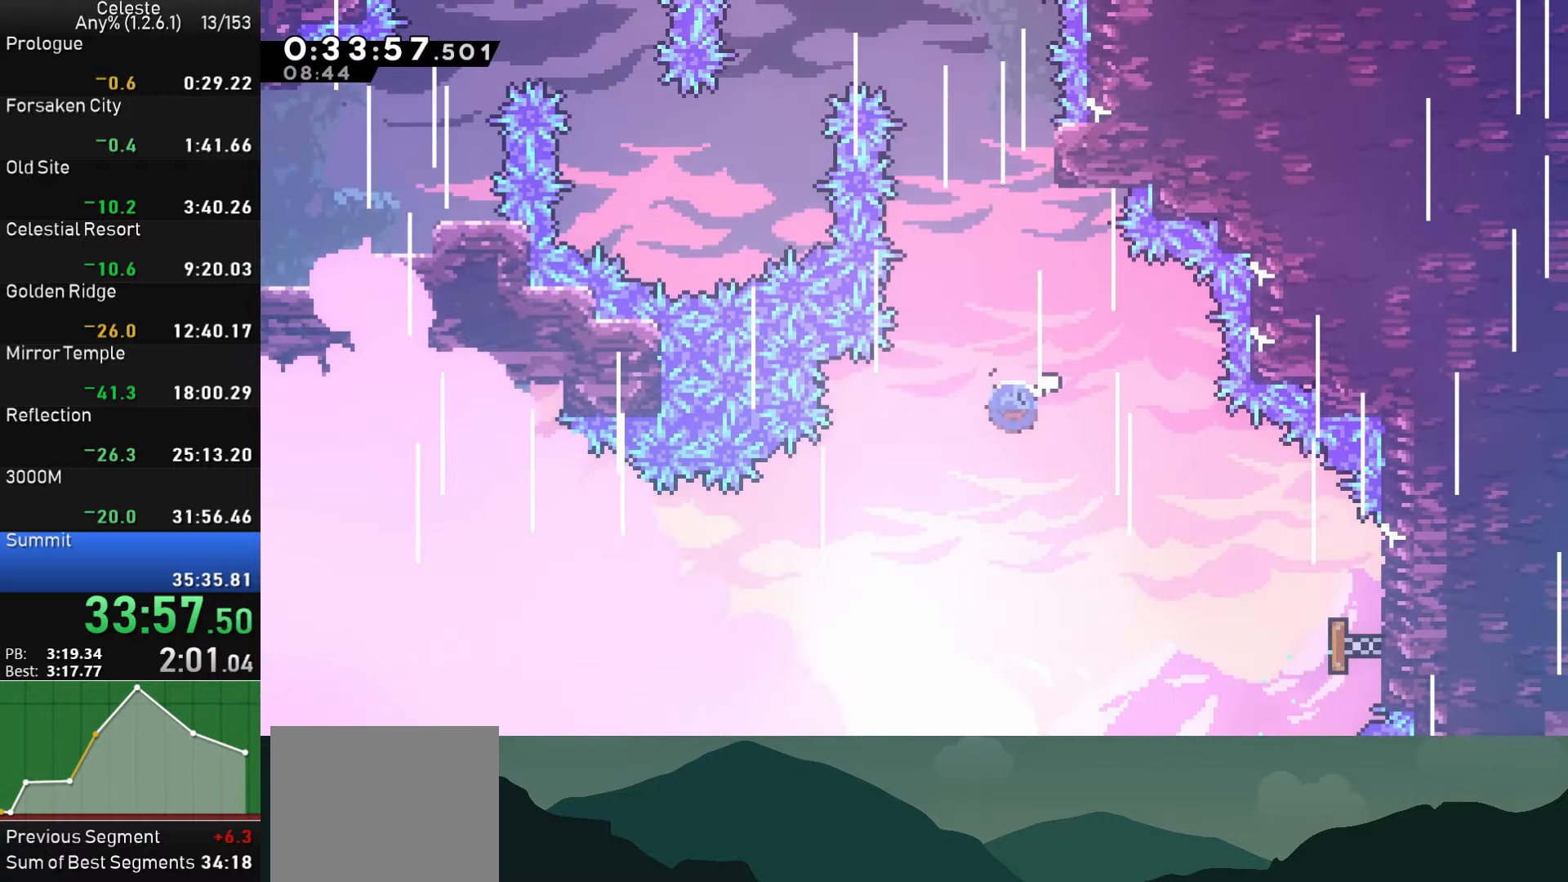
{"buttons": ["R1", "DPAD_UP"], "left_stick": "center", "events": [[166, "R1", "down"], [200, "DPAD_UP", "up"], [216, "DPAD_RIGHT", "down"], [300, "SQUARE", "up"], [383, "DPAD_UP", "down"], [416, "DPAD_RIGHT", "up"]]}
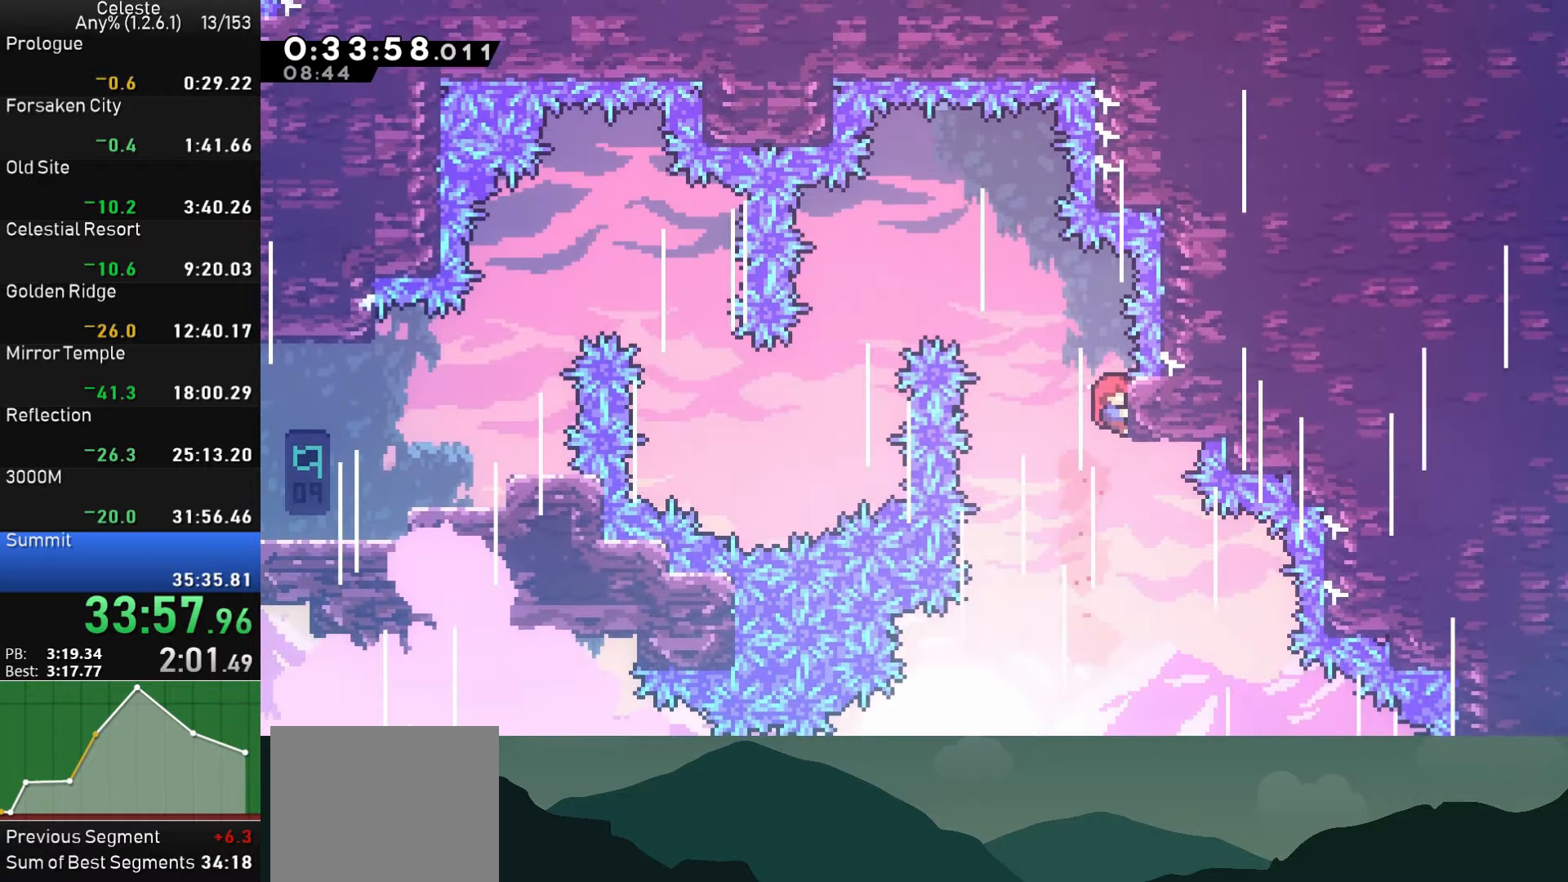
{"buttons": ["CROSS", "R1", "DPAD_LEFT"], "left_stick": "center", "events": [[66, "DPAD_LEFT", "down"], [100, "DPAD_UP", "up"], [116, "CROSS", "down"]]}
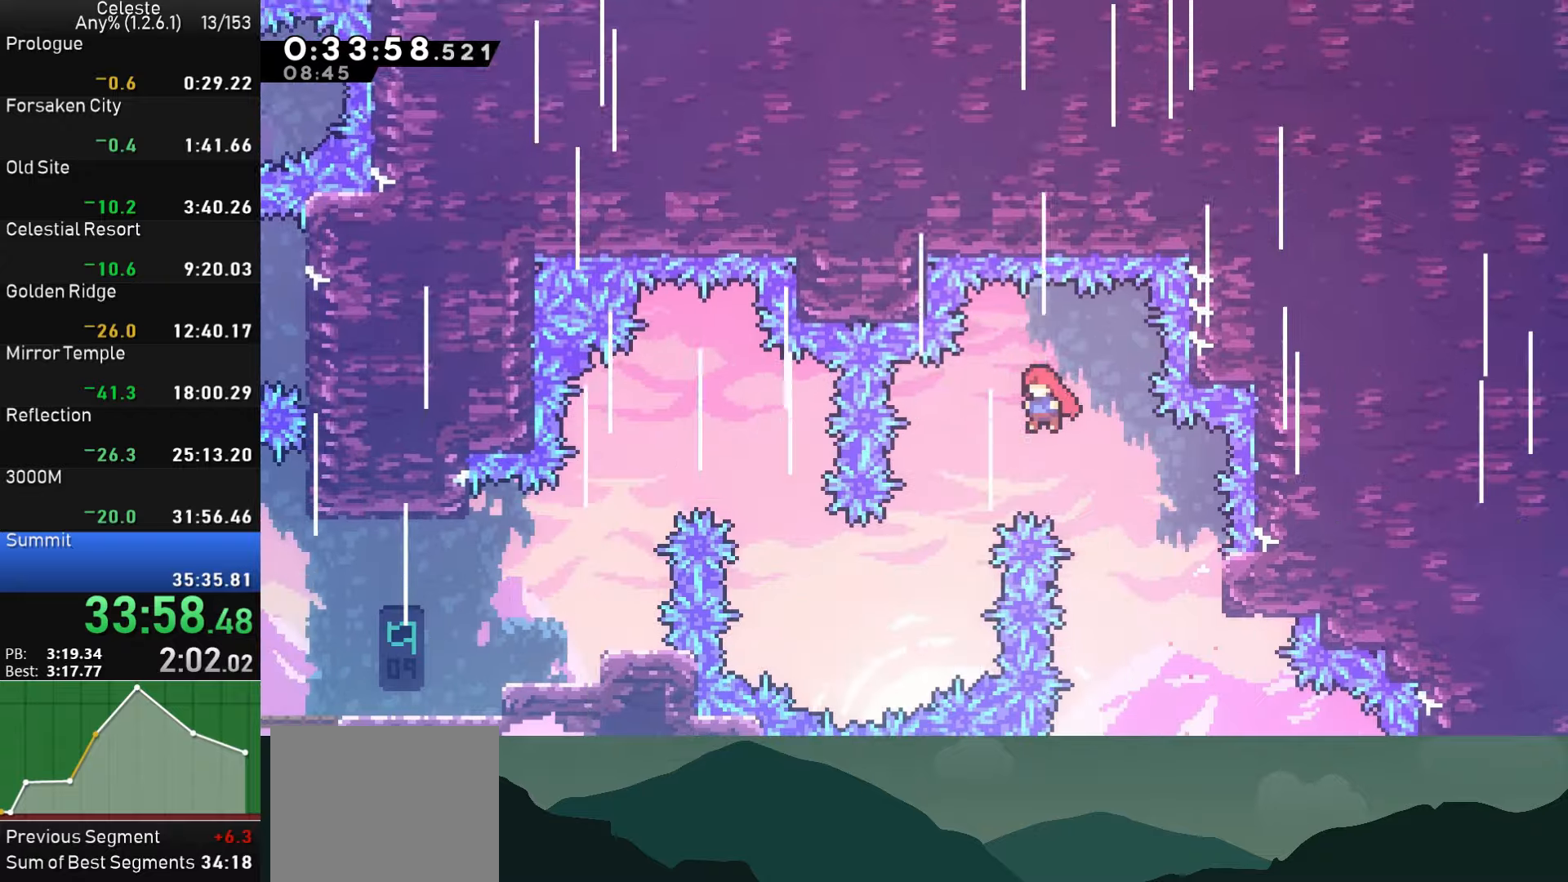
{"buttons": ["DPAD_UP", "DPAD_LEFT"], "left_stick": "center", "events": [[83, "CROSS", "up"], [100, "R1", "up"], [433, "DPAD_UP", "down"]]}
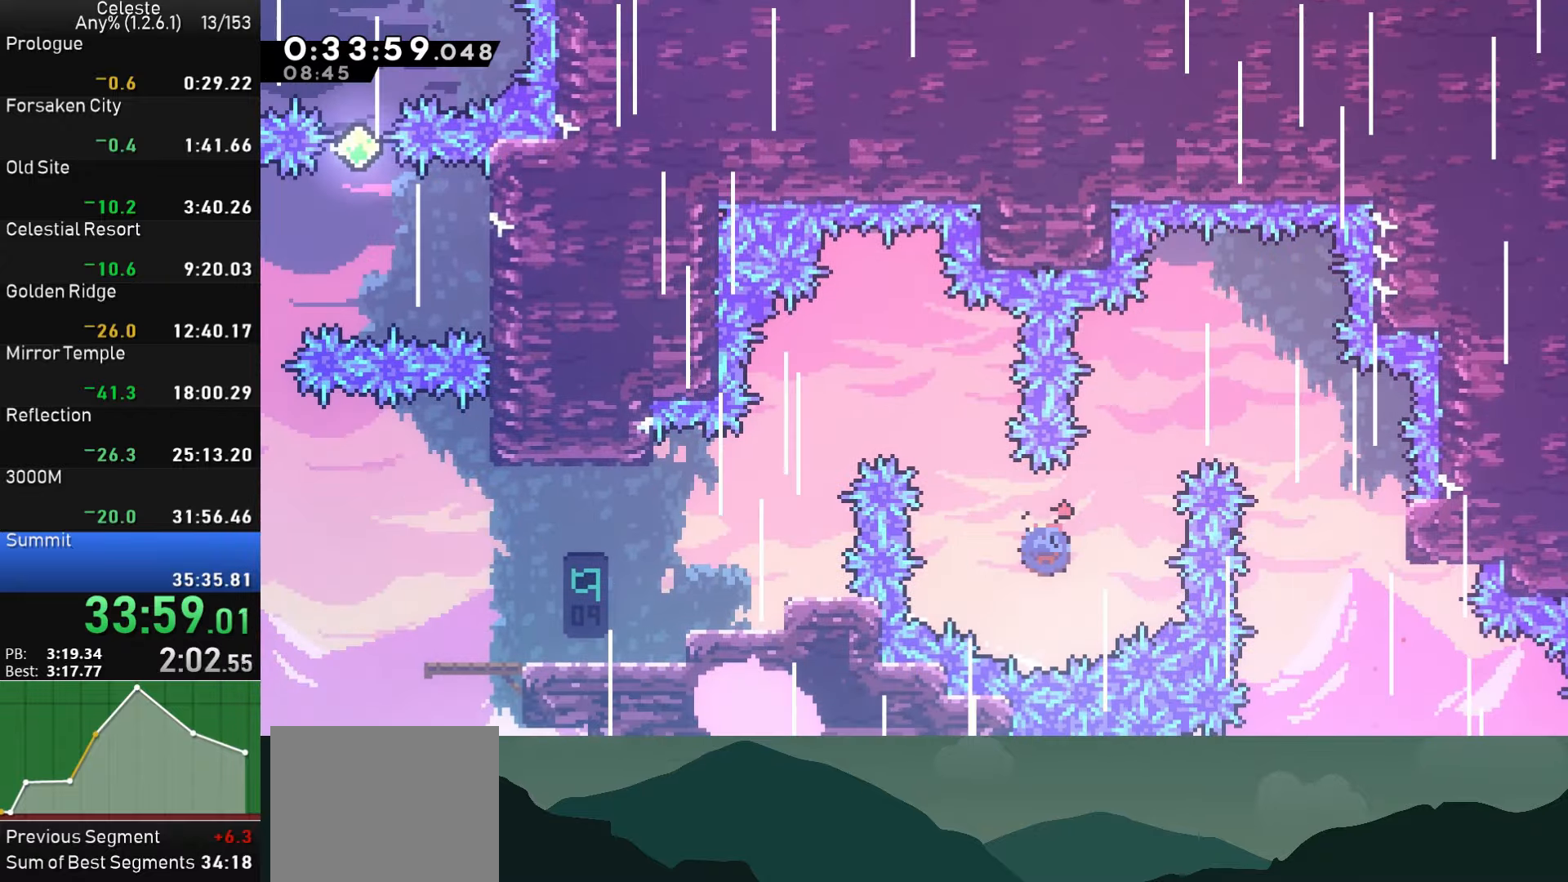
{"buttons": ["DPAD_LEFT"], "left_stick": "center", "events": [[17, "SQUARE", "down"], [283, "DPAD_UP", "up"], [433, "SQUARE", "up"]]}
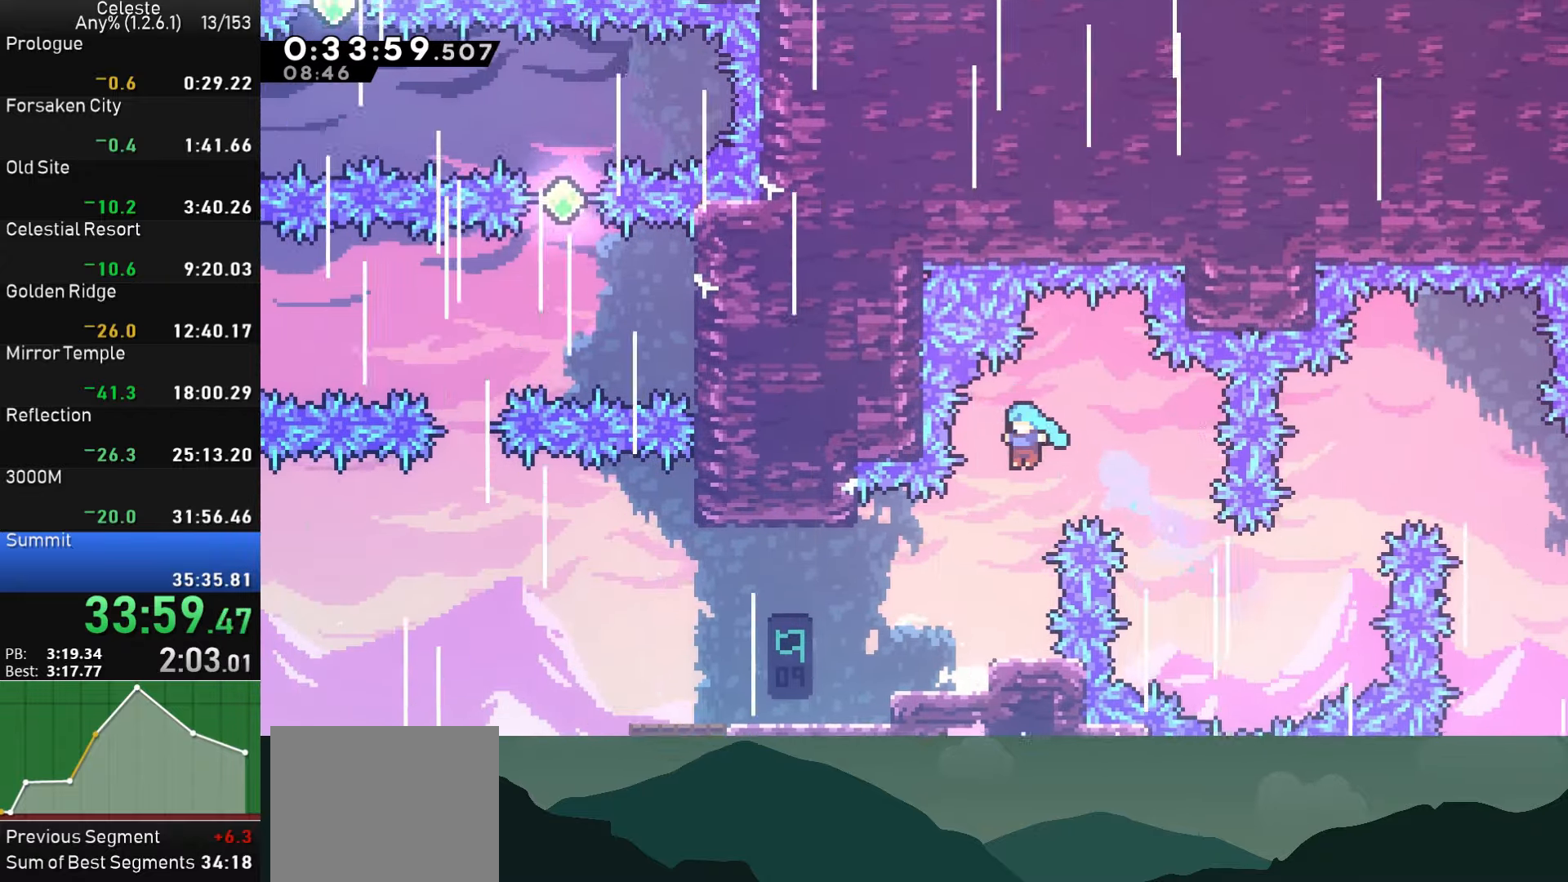
{"buttons": ["DPAD_LEFT"], "left_stick": "center", "events": []}
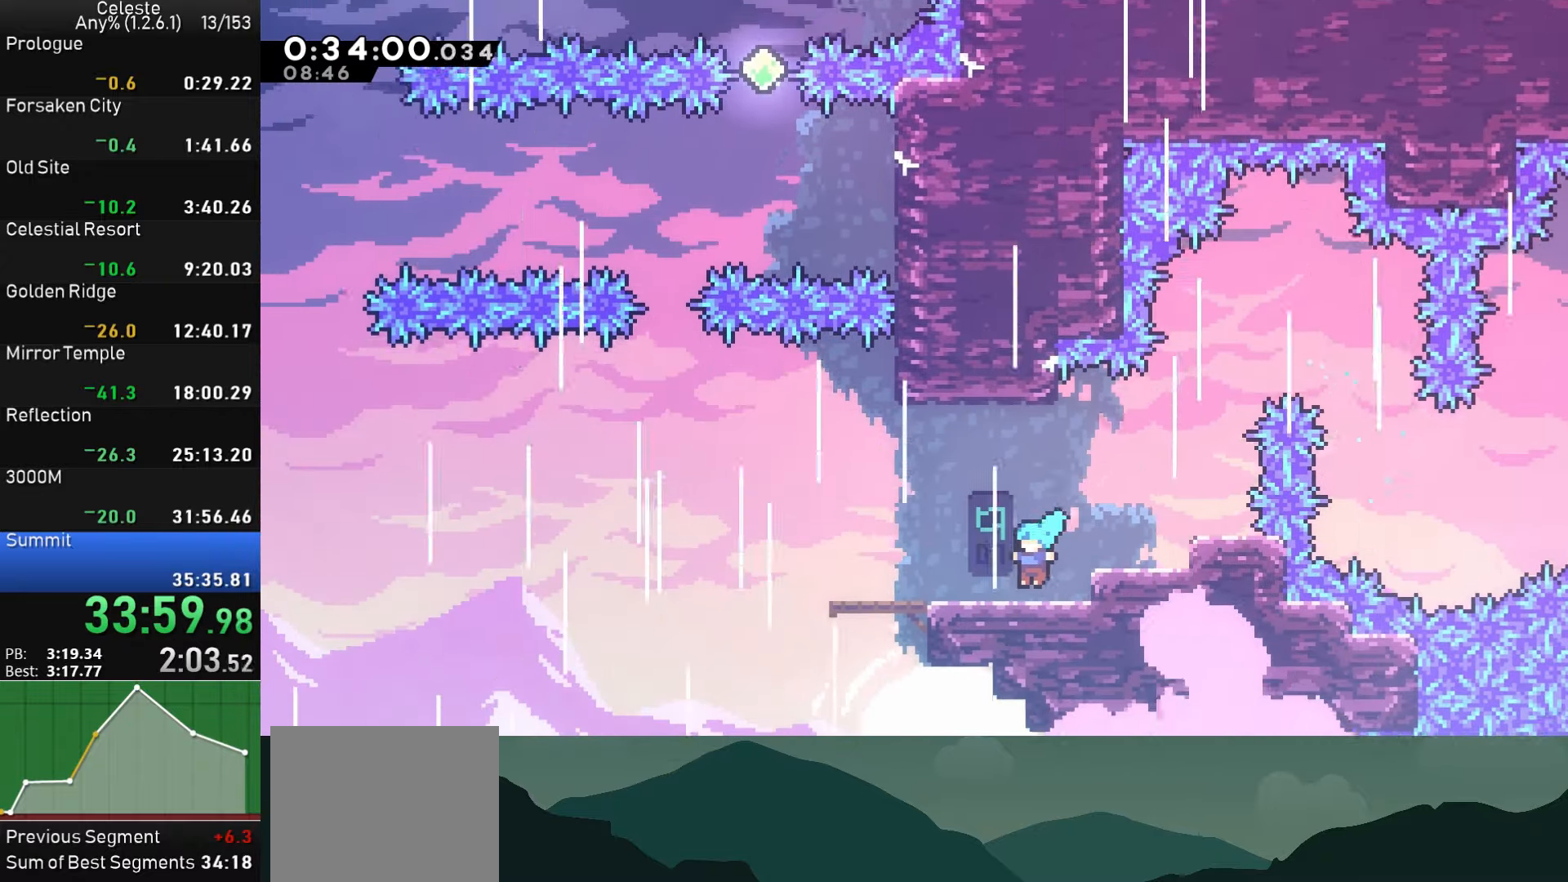
{"buttons": ["DPAD_UP"], "left_stick": "center", "events": [[100, "SQUARE", "down"], [217, "SQUARE", "up"], [283, "CROSS", "down"], [433, "CROSS", "up"], [433, "DPAD_LEFT", "up"], [467, "DPAD_UP", "down"]]}
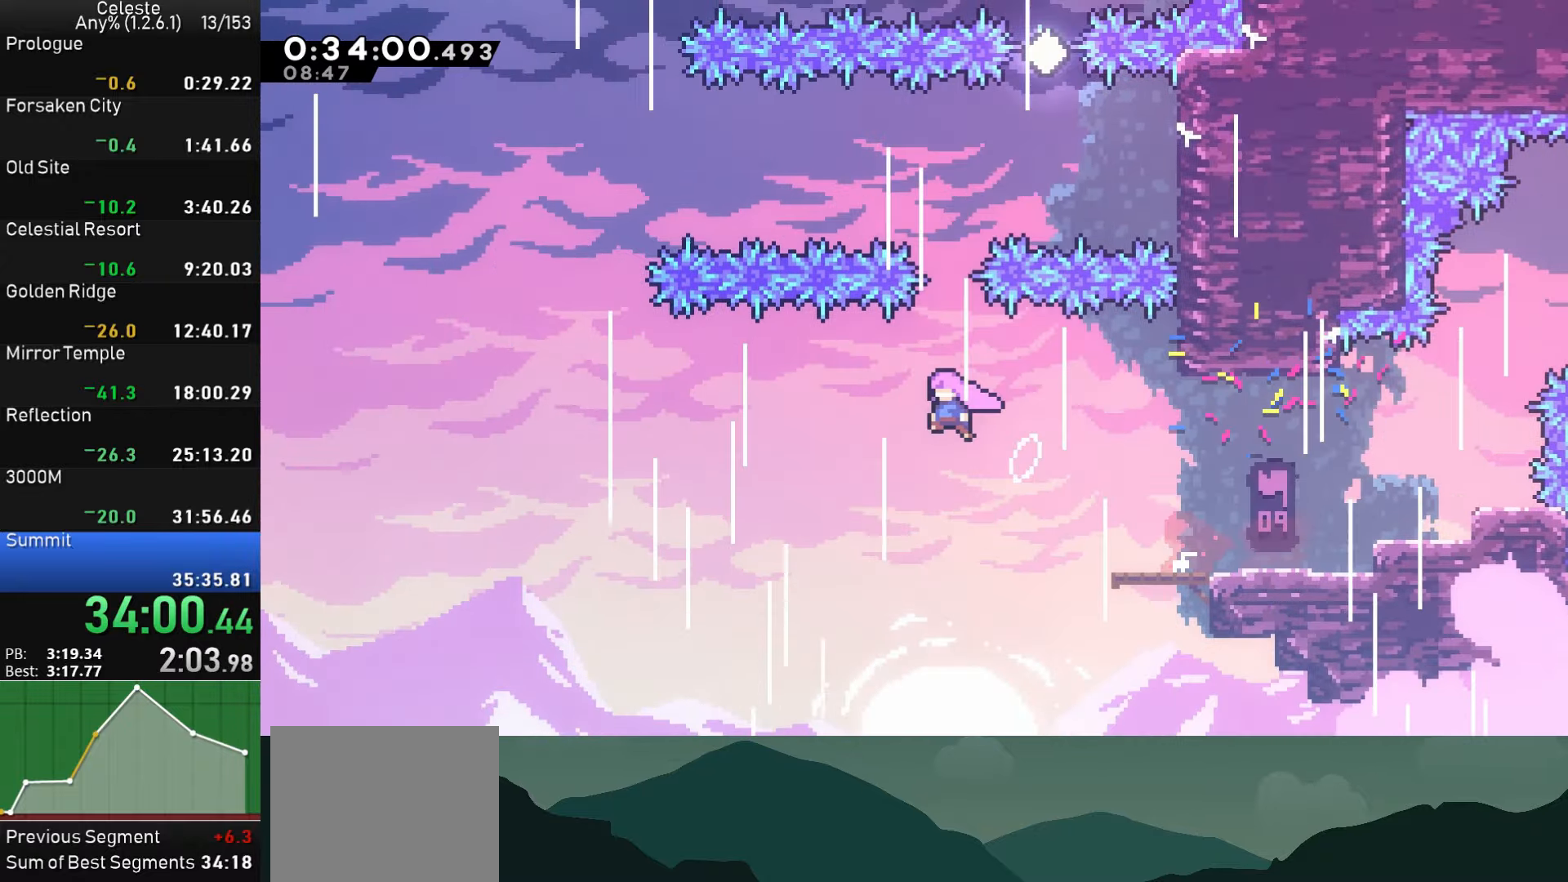
{"buttons": ["DPAD_UP"], "left_stick": "center", "events": [[17, "SQUARE", "down"], [167, "DPAD_UP", "up"], [250, "DPAD_RIGHT", "down"], [433, "SQUARE", "up"], [483, "DPAD_UP", "down"], [500, "DPAD_RIGHT", "up"]]}
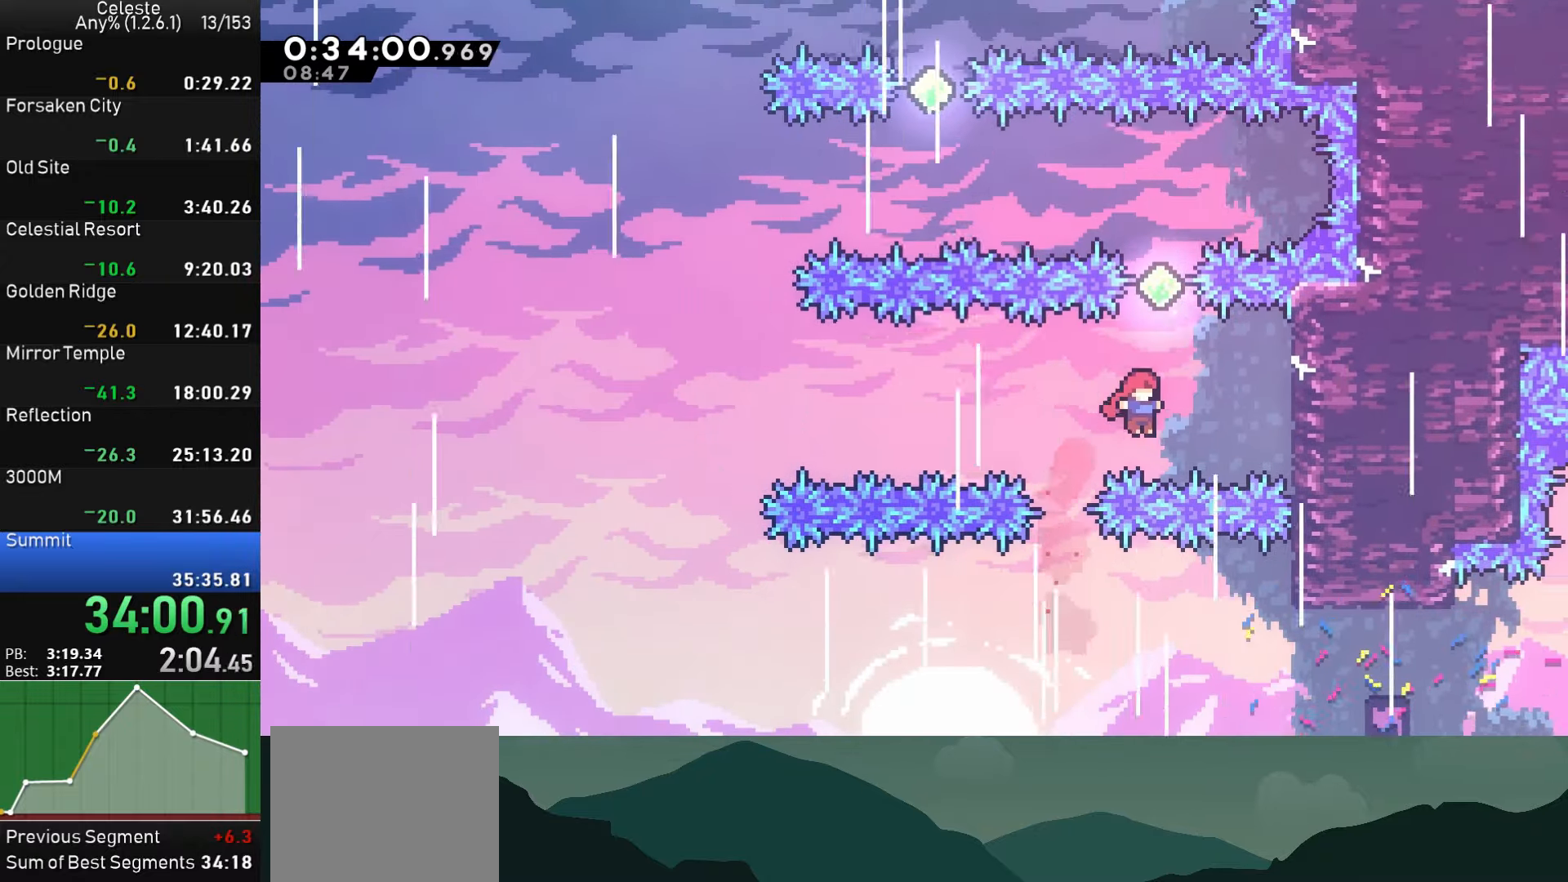
{"buttons": ["SQUARE", "DPAD_LEFT"], "left_stick": "center", "events": [[67, "SQUARE", "down"], [250, "DPAD_UP", "up"], [333, "SQUARE", "up"], [350, "DPAD_LEFT", "down"], [433, "SQUARE", "down"]]}
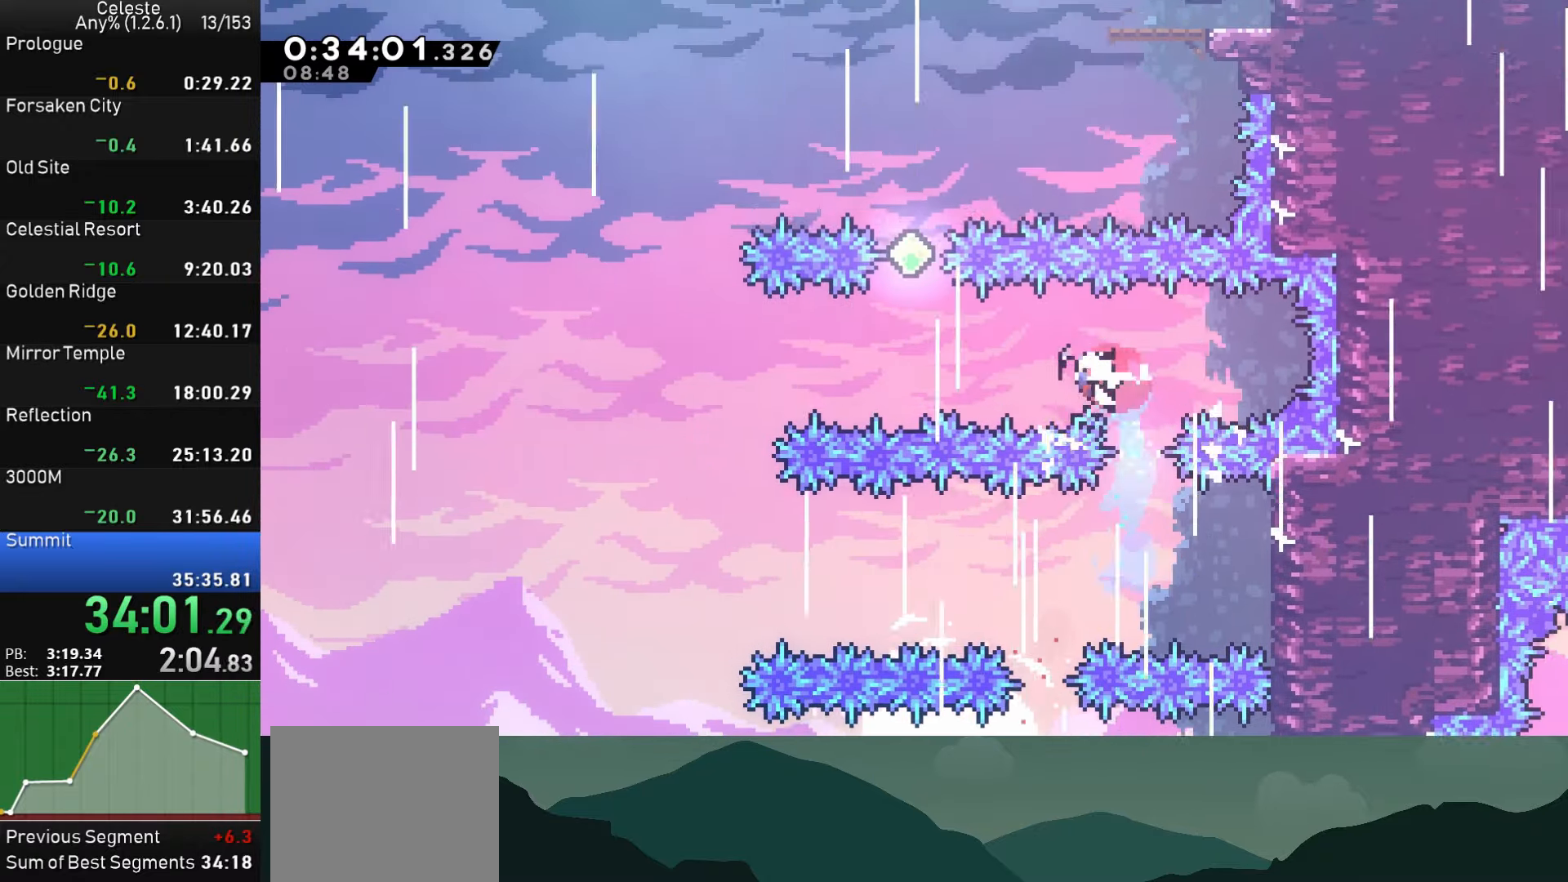
{"buttons": [], "left_stick": "center", "events": [[117, "DPAD_LEFT", "up"], [133, "SQUARE", "up"], [183, "DPAD_UP", "down"], [233, "SQUARE", "down"], [383, "DPAD_UP", "up"], [483, "SQUARE", "up"]]}
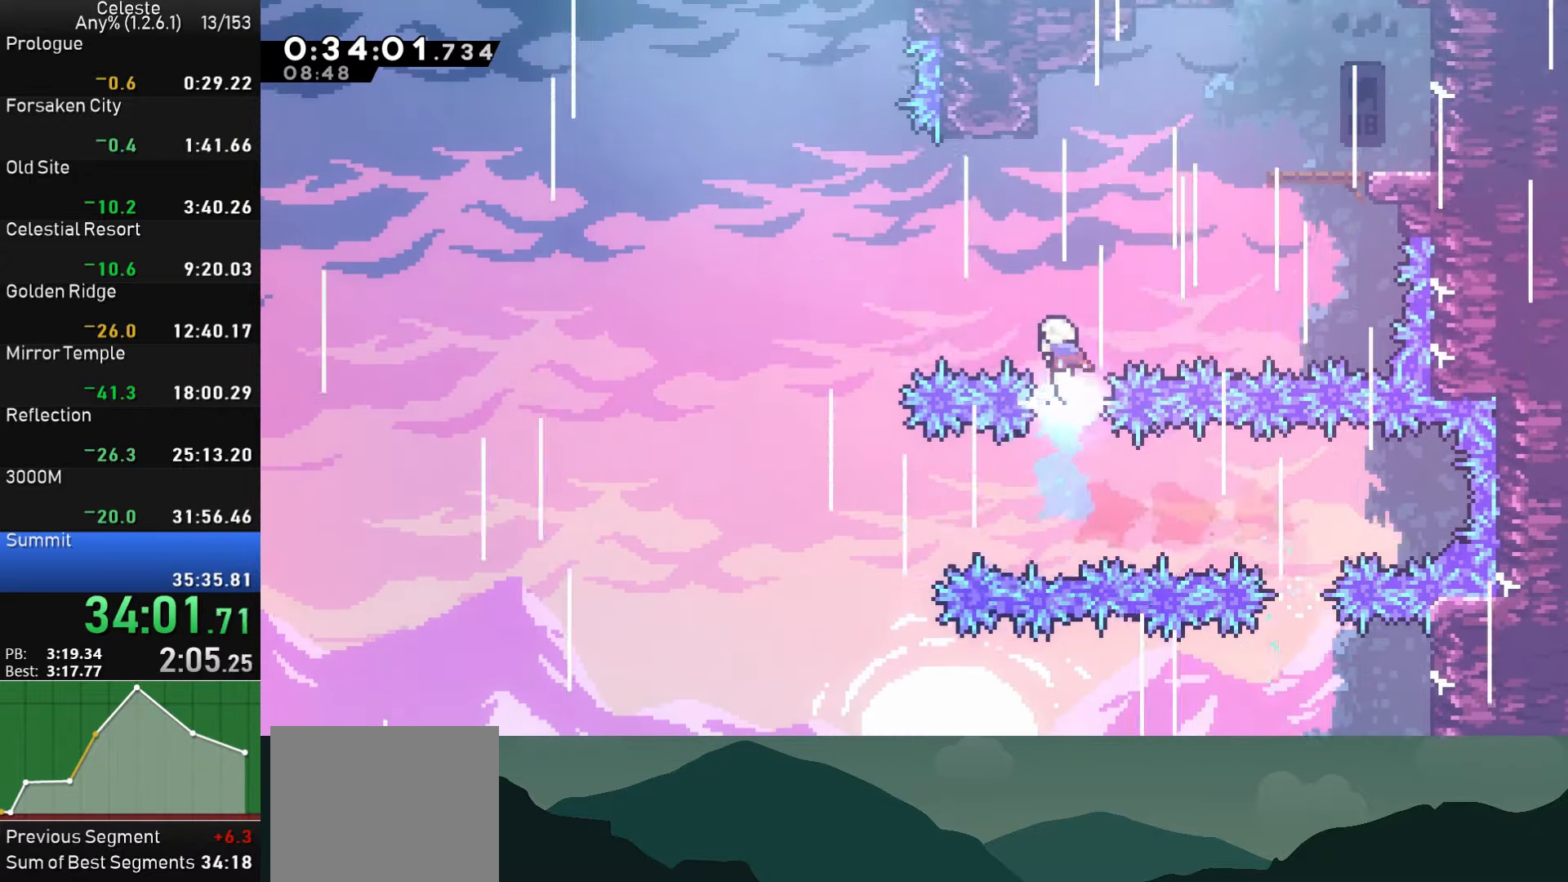
{"buttons": ["SQUARE", "DPAD_UP", "DPAD_LEFT"], "left_stick": "center", "events": [[17, "DPAD_LEFT", "down"], [133, "DPAD_UP", "down"], [200, "DPAD_UP", "up"], [300, "DPAD_UP", "down"], [383, "SQUARE", "down"]]}
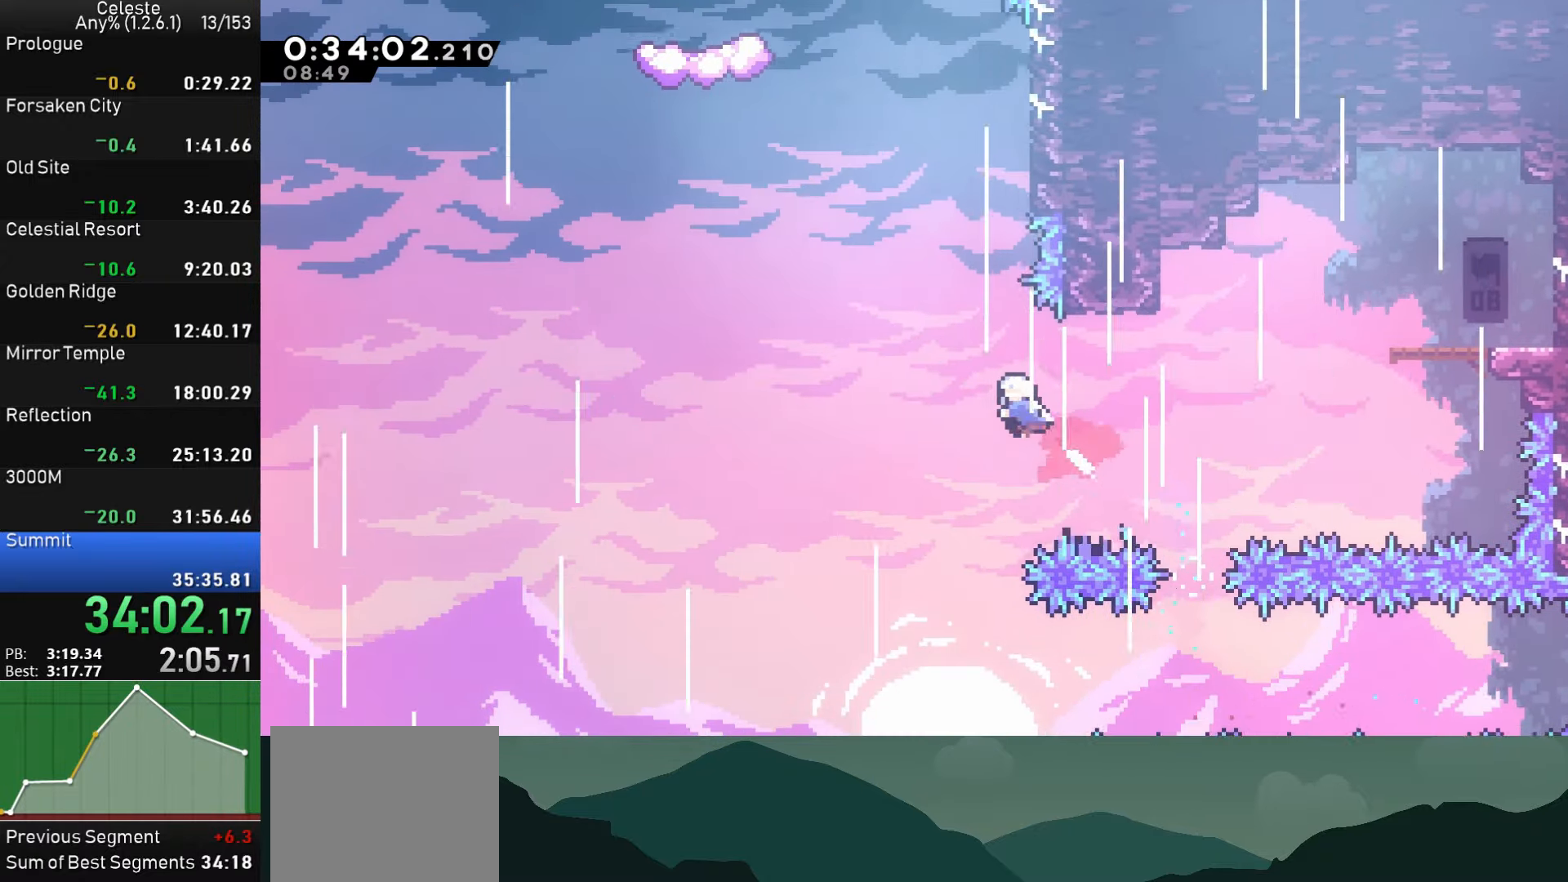
{"buttons": ["DPAD_RIGHT"], "left_stick": "center", "events": [[33, "DPAD_UP", "up"], [50, "DPAD_LEFT", "up"], [50, "SQUARE", "up"], [100, "DPAD_UP", "down"], [117, "SQUARE", "down"], [233, "DPAD_UP", "up"], [283, "DPAD_RIGHT", "down"], [317, "SQUARE", "up"]]}
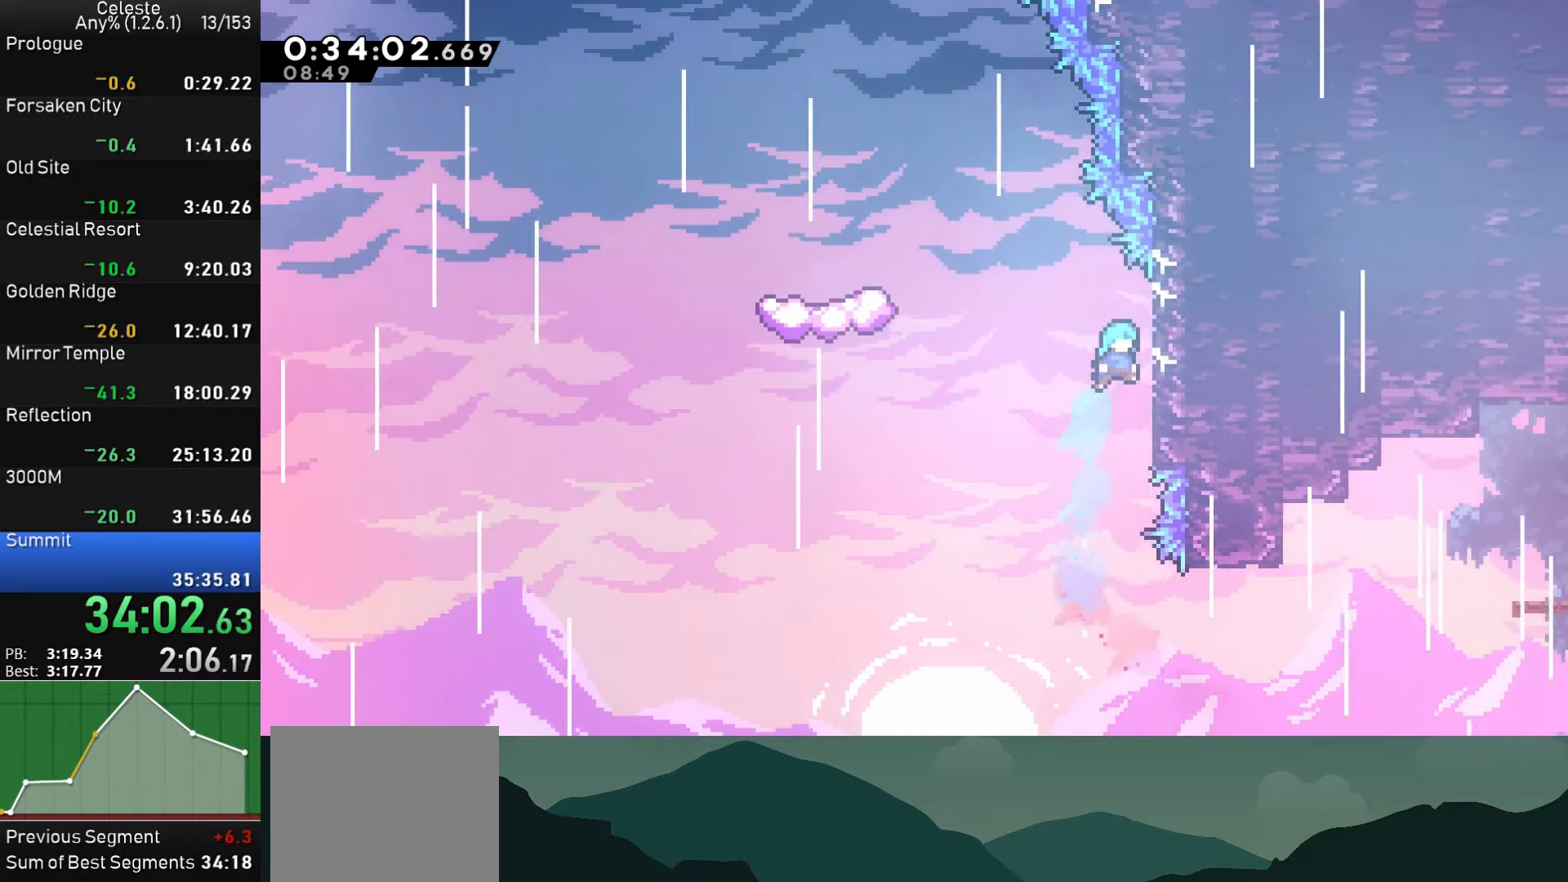
{"buttons": ["CROSS", "DPAD_LEFT"], "left_stick": "center", "events": [[50, "DPAD_RIGHT", "up"], [67, "DPAD_LEFT", "down"], [100, "CROSS", "down"]]}
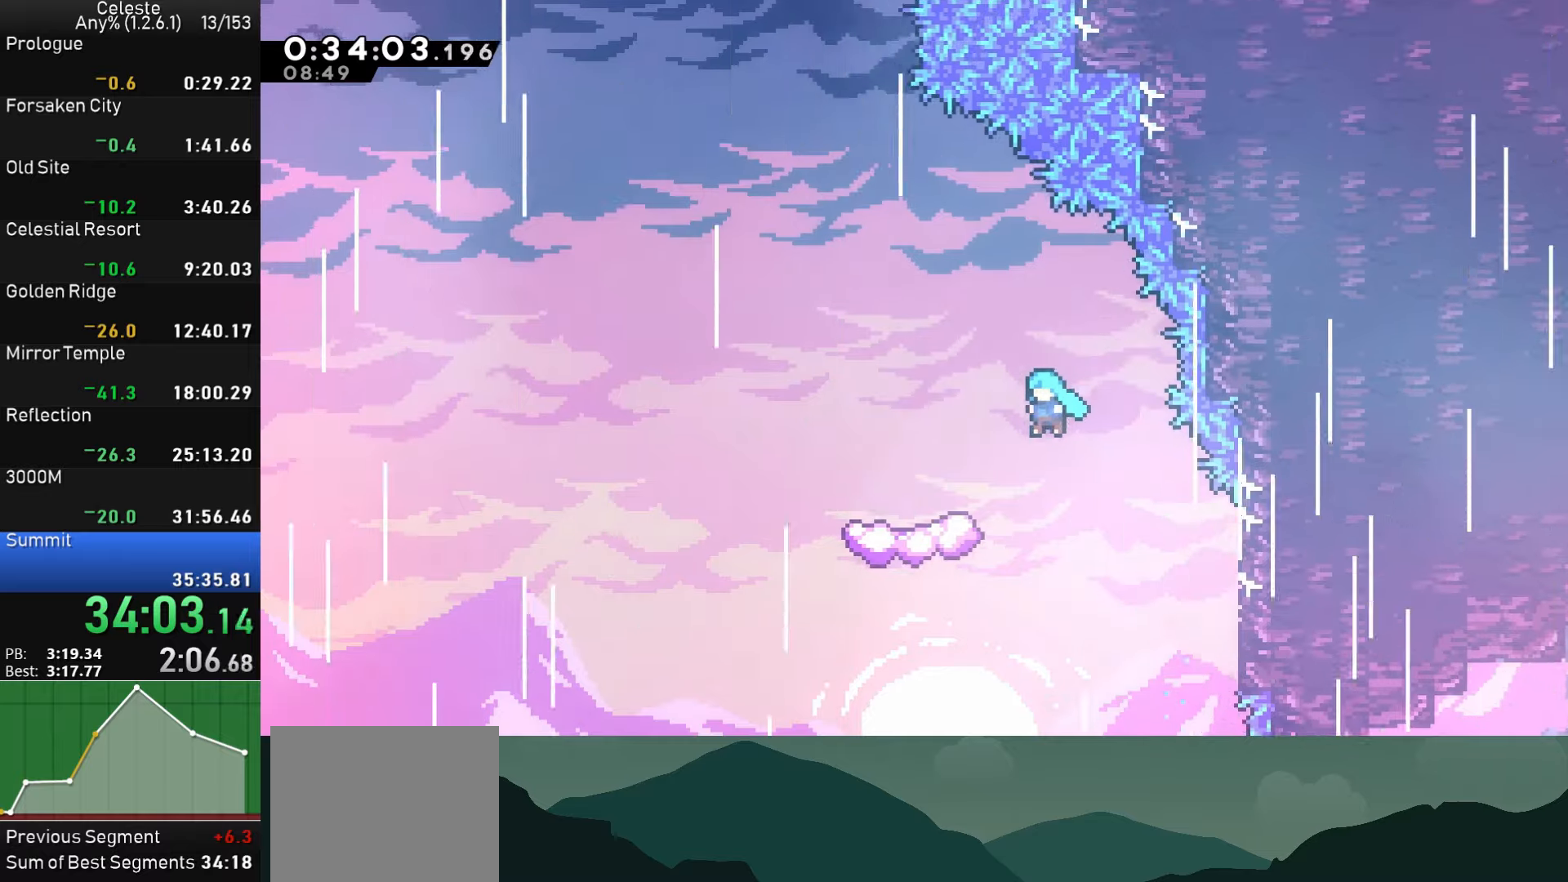
{"buttons": [], "left_stick": "center", "events": [[300, "CROSS", "up"], [334, "DPAD_LEFT", "up"]]}
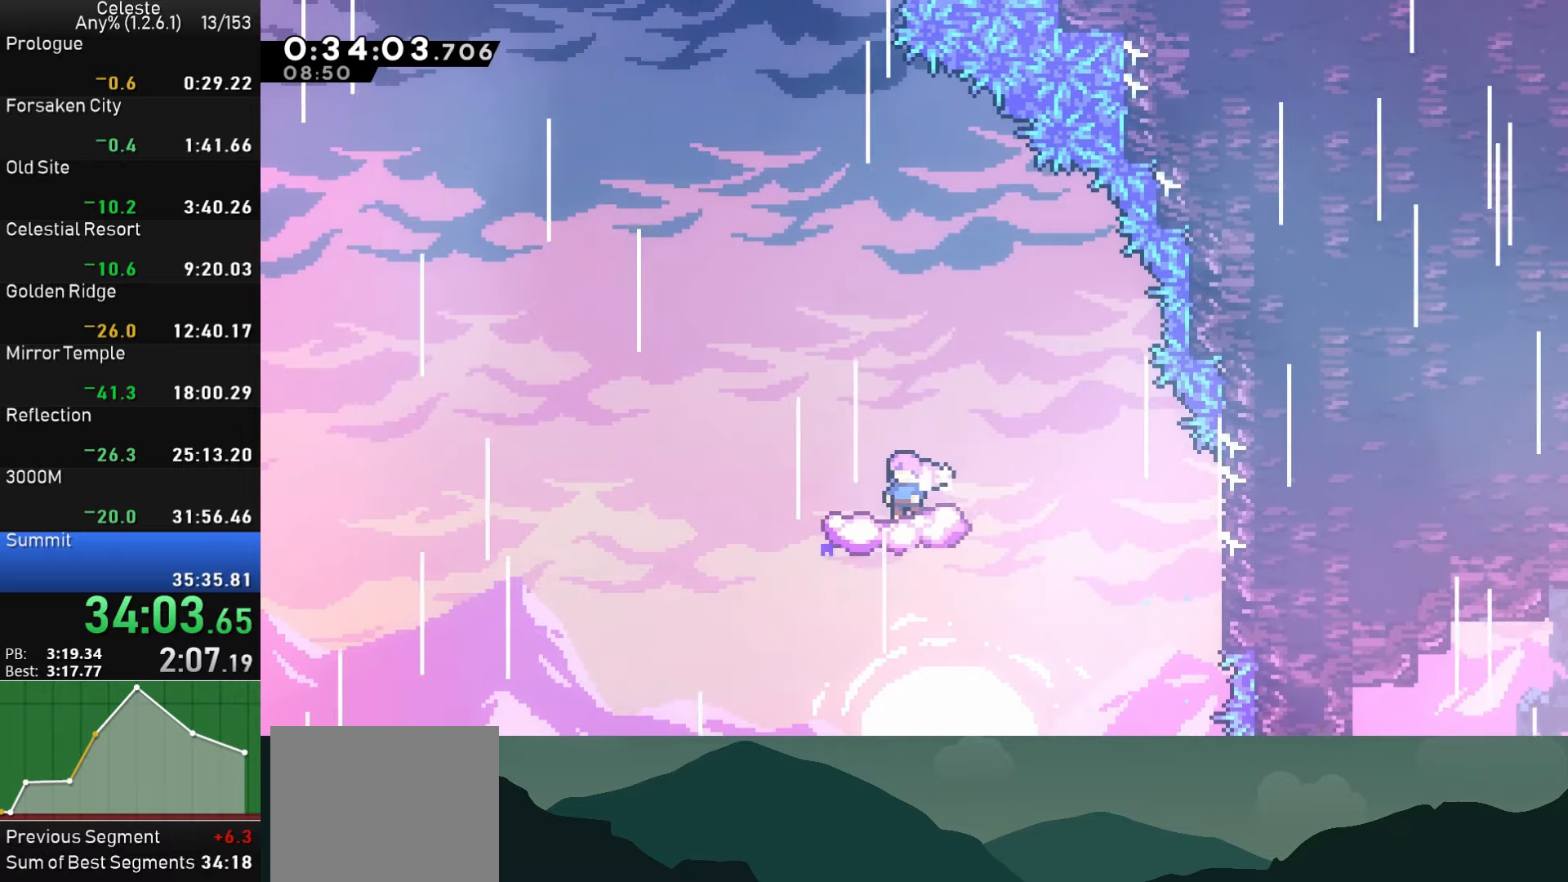
{"buttons": ["SQUARE", "DPAD_UP"], "left_stick": "center", "events": [[150, "CROSS", "down"], [150, "DPAD_LEFT", "down"], [334, "DPAD_LEFT", "up"], [400, "CROSS", "up"], [467, "DPAD_UP", "down"], [484, "SQUARE", "down"]]}
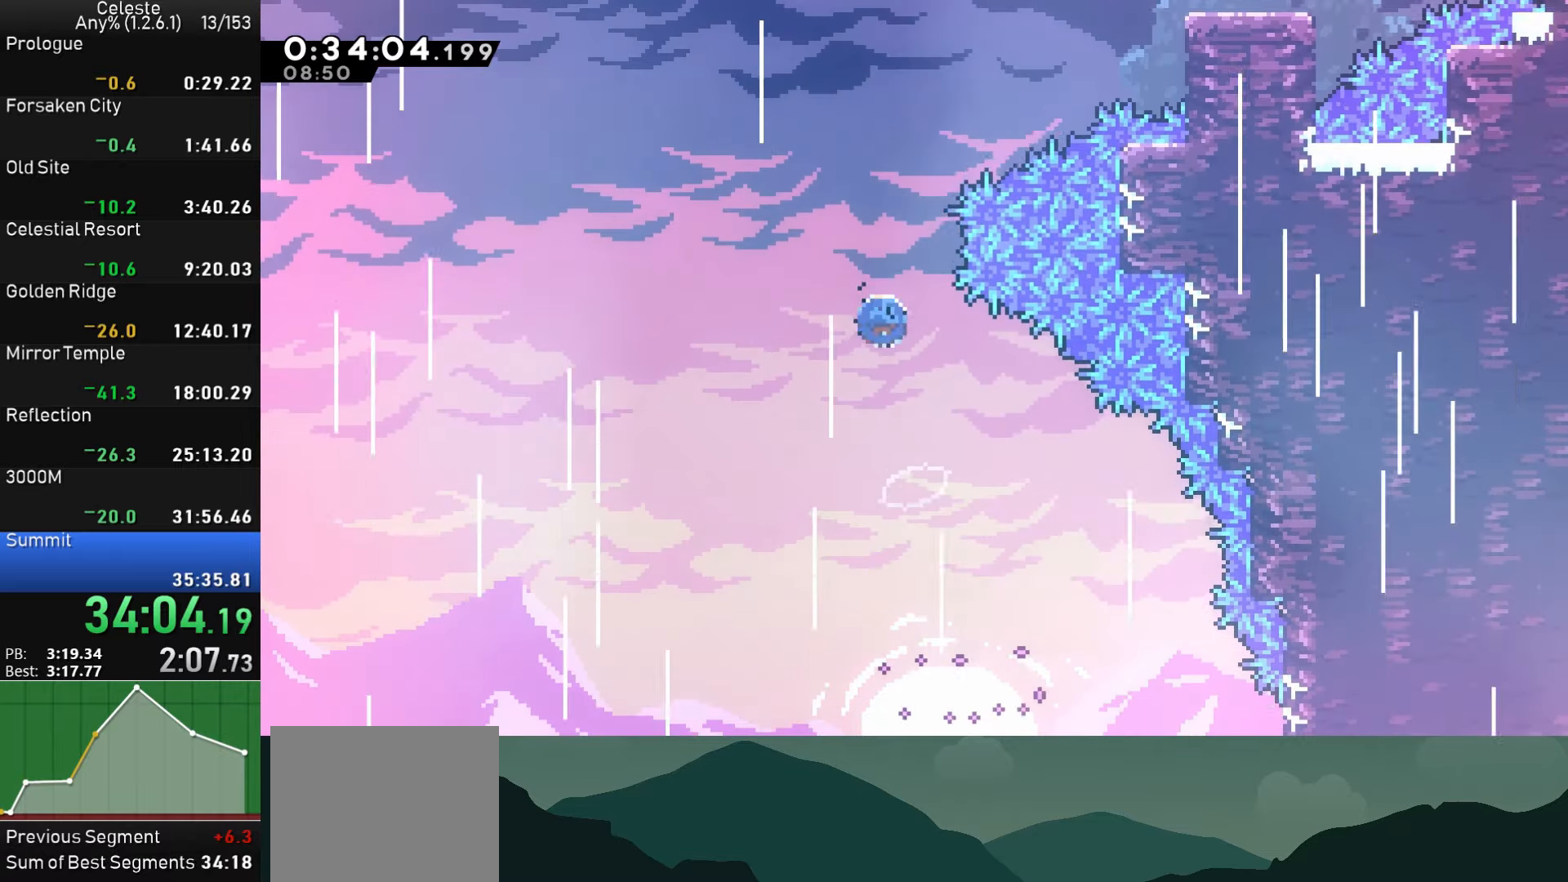
{"buttons": ["DPAD_UP", "DPAD_RIGHT"], "left_stick": "center", "events": [[100, "DPAD_UP", "up"], [167, "DPAD_RIGHT", "down"], [167, "SQUARE", "up"], [200, "DPAD_UP", "down"]]}
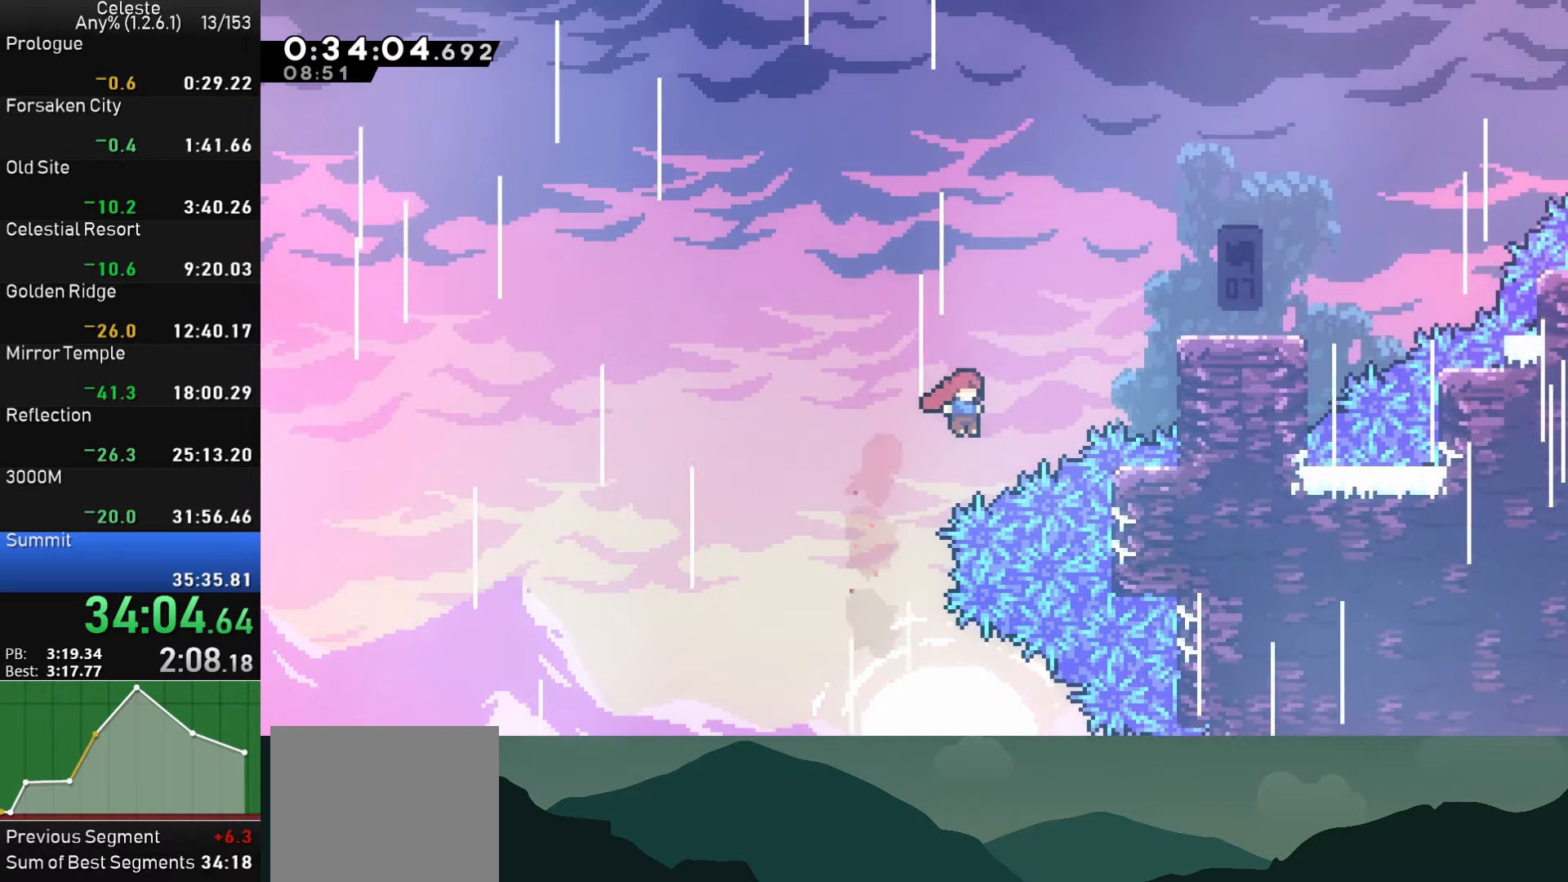
{"buttons": ["DPAD_RIGHT"], "left_stick": "center", "events": [[50, "SQUARE", "down"], [184, "DPAD_UP", "up"], [317, "SQUARE", "up"]]}
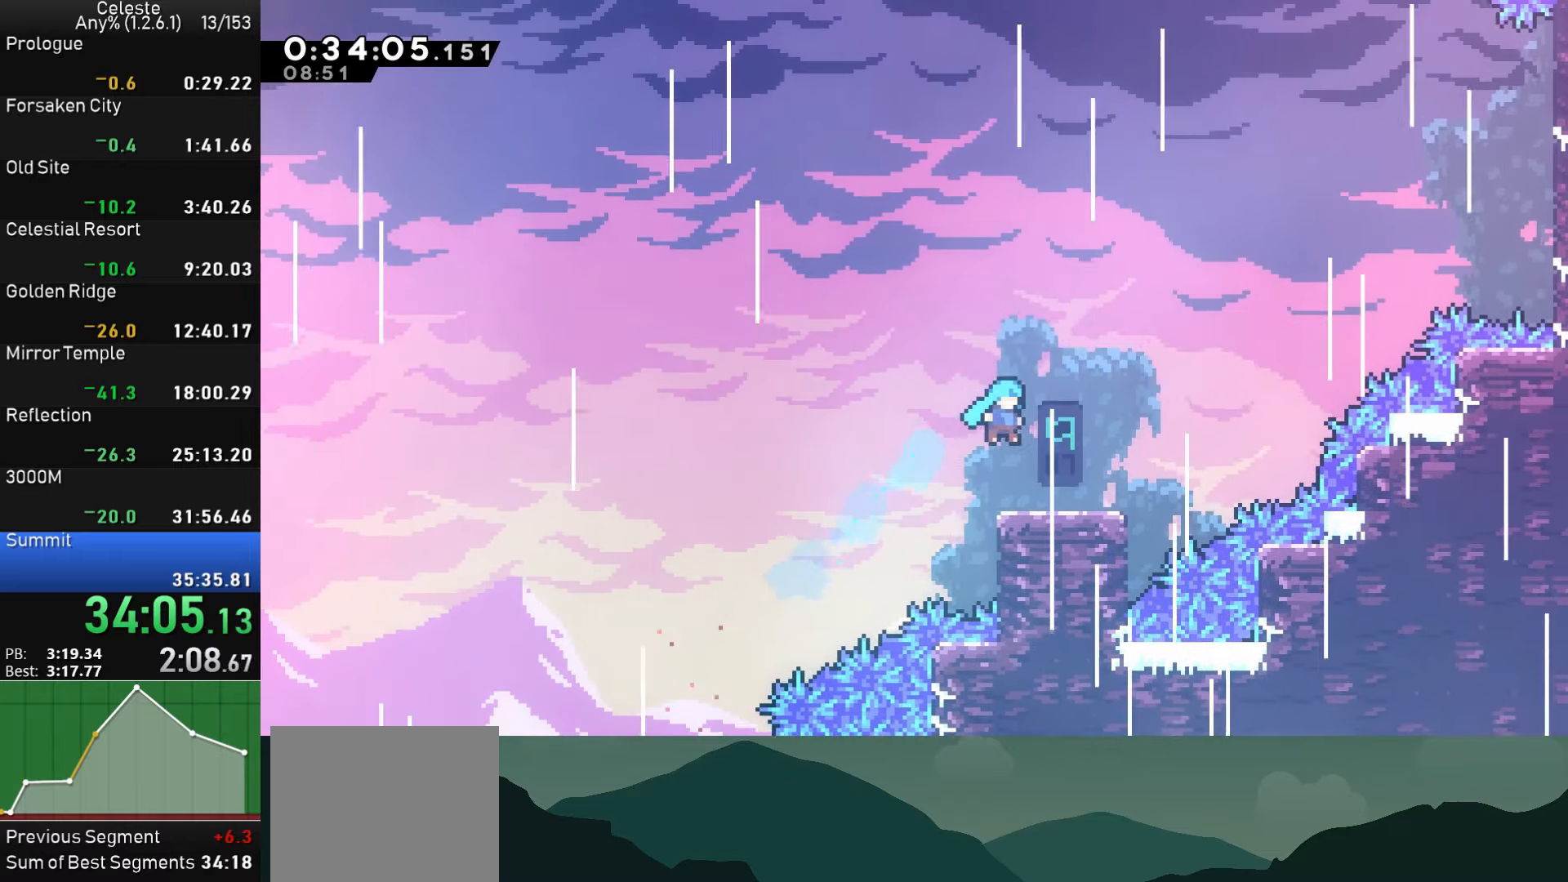
{"buttons": ["CROSS", "DPAD_RIGHT"], "left_stick": "center", "events": [[284, "CROSS", "down"]]}
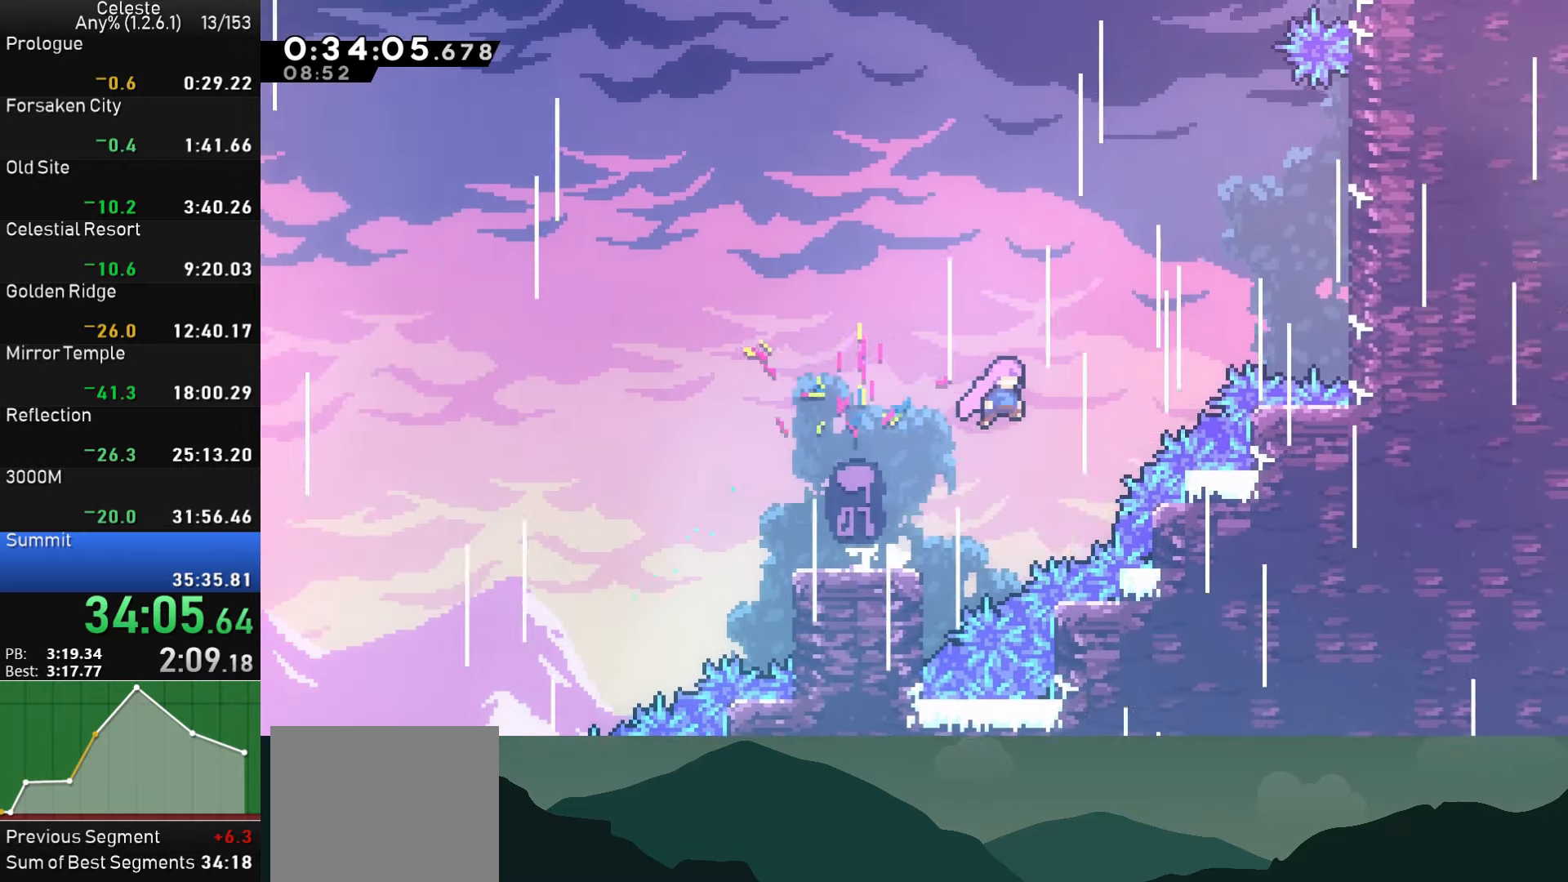
{"buttons": ["DPAD_UP"], "left_stick": "center", "events": [[134, "CROSS", "up"], [167, "DPAD_UP", "down"], [184, "SQUARE", "down"], [350, "DPAD_UP", "up"], [450, "DPAD_RIGHT", "up"], [450, "DPAD_UP", "down"], [484, "DPAD_UP", "up"], [484, "SQUARE", "up"], [500, "DPAD_UP", "down"]]}
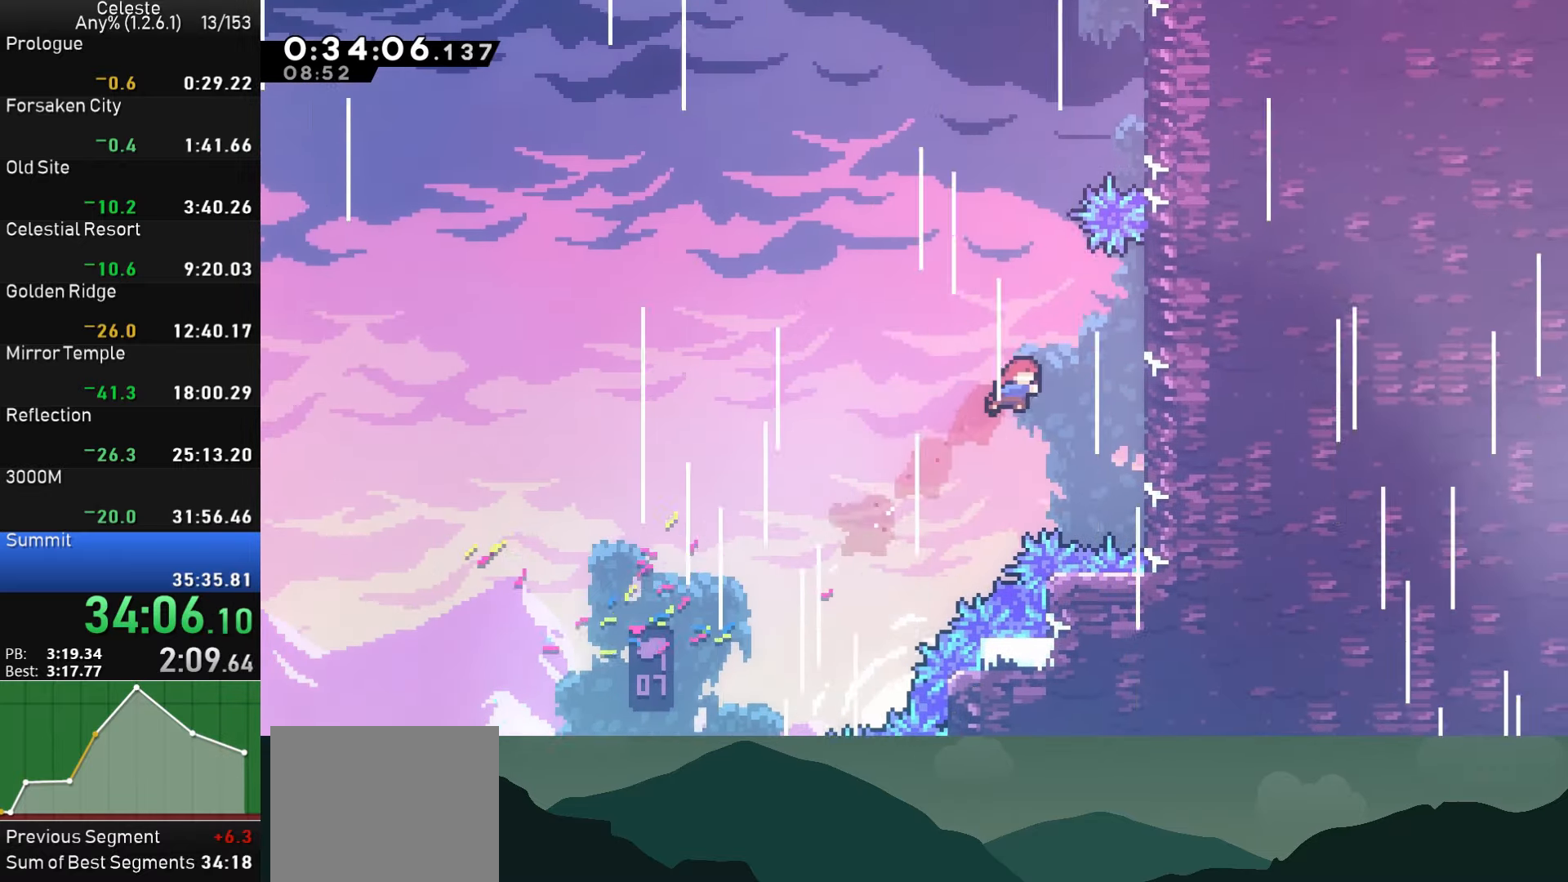
{"buttons": ["SQUARE", "R1", "DPAD_RIGHT"], "left_stick": "center", "events": [[84, "SQUARE", "down"], [200, "DPAD_UP", "up"], [217, "DPAD_RIGHT", "down"], [367, "R1", "down"]]}
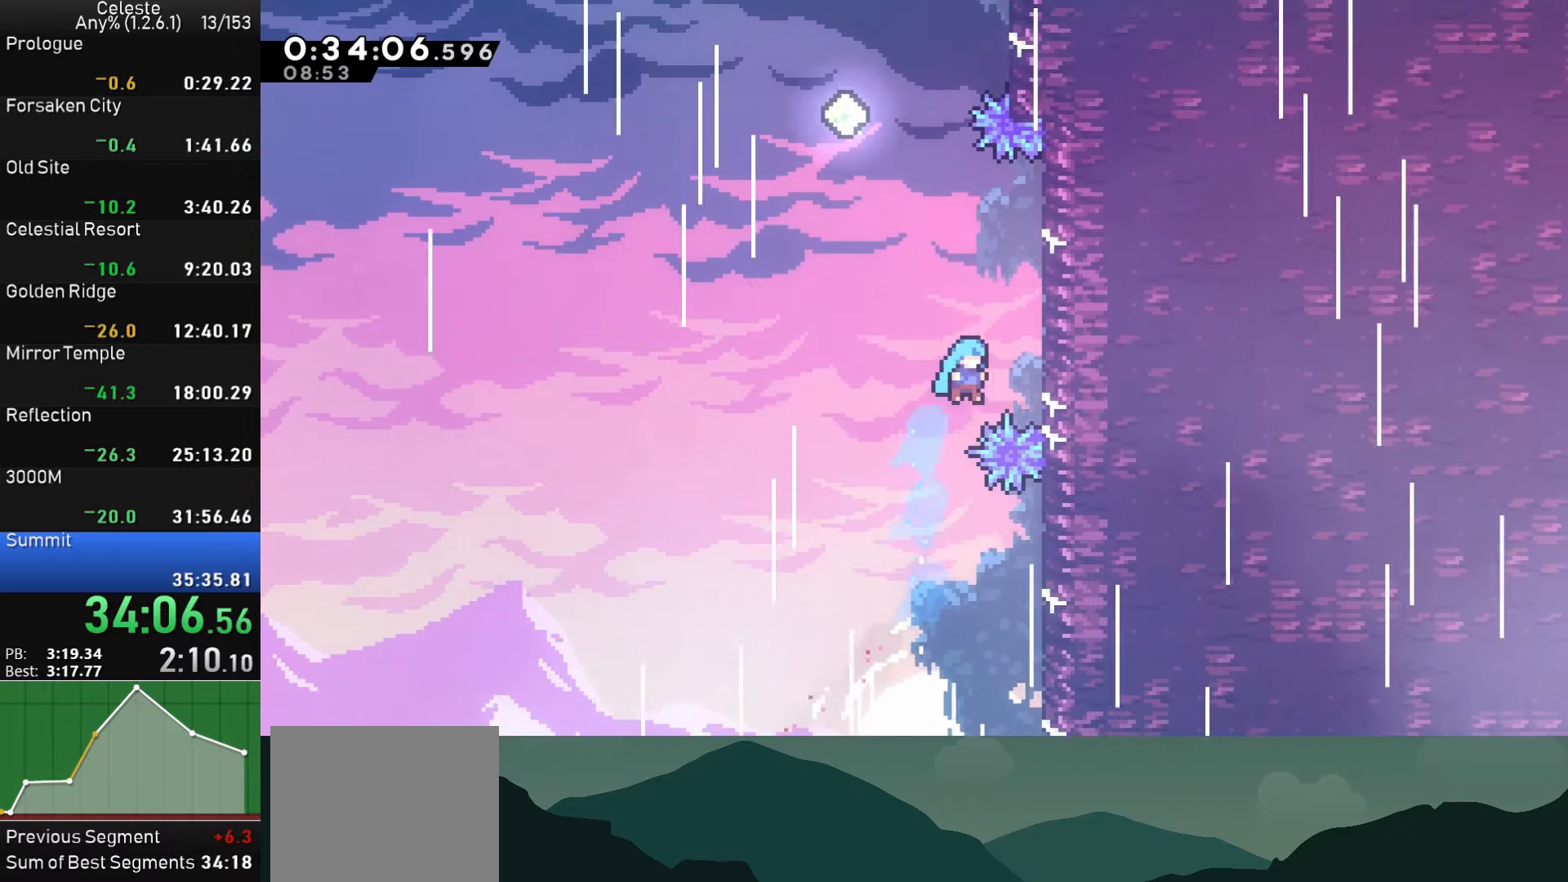
{"buttons": ["CROSS", "R1", "DPAD_LEFT"], "left_stick": "center", "events": [[17, "SQUARE", "up"], [167, "CROSS", "down"], [334, "DPAD_RIGHT", "up"], [367, "CROSS", "up"], [367, "DPAD_LEFT", "down"], [417, "CROSS", "down"]]}
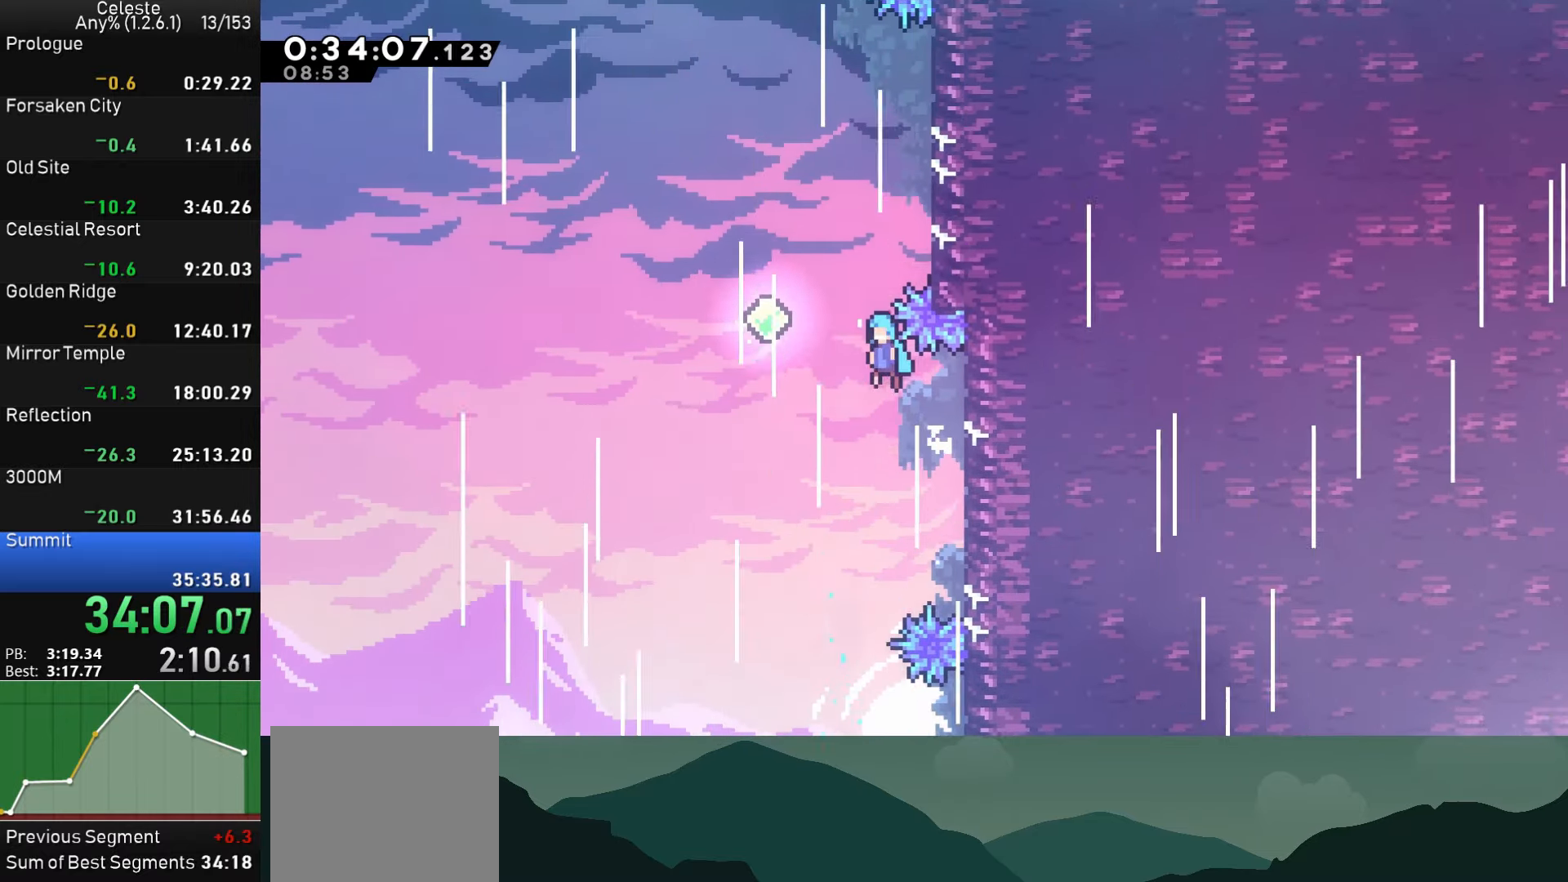
{"buttons": ["SQUARE", "DPAD_UP", "DPAD_LEFT"], "left_stick": "center", "events": [[250, "R1", "up"], [267, "CROSS", "up"], [300, "DPAD_LEFT", "up"], [300, "DPAD_UP", "down"], [350, "SQUARE", "down"], [500, "DPAD_LEFT", "down"]]}